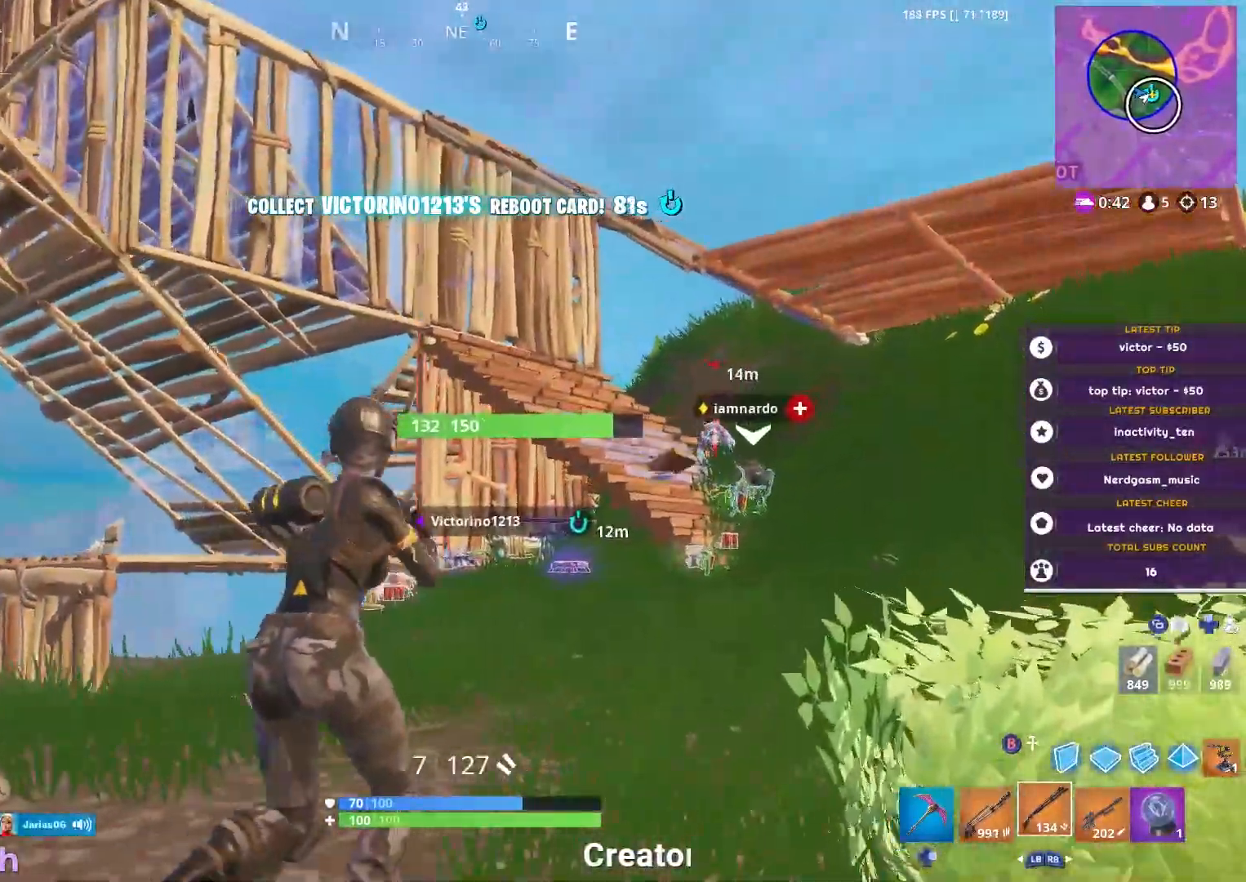
Gameplay with a controller (Xbox layout); each line is a JSON object with the inputs held at the frame after it. "events" lists button and stick changes between this image and that frame as [ms after this image, input, new state], when the widget could be followed in between.
{"buttons": [], "left_stick": "down-right", "right_stick": "center", "events": [[50, "left_stick", "right"], [66, "right_stick", "up-left"], [200, "left_stick", "down-right"], [350, "right_stick", "center"], [417, "right_stick", "right"], [500, "right_stick", "center"]]}
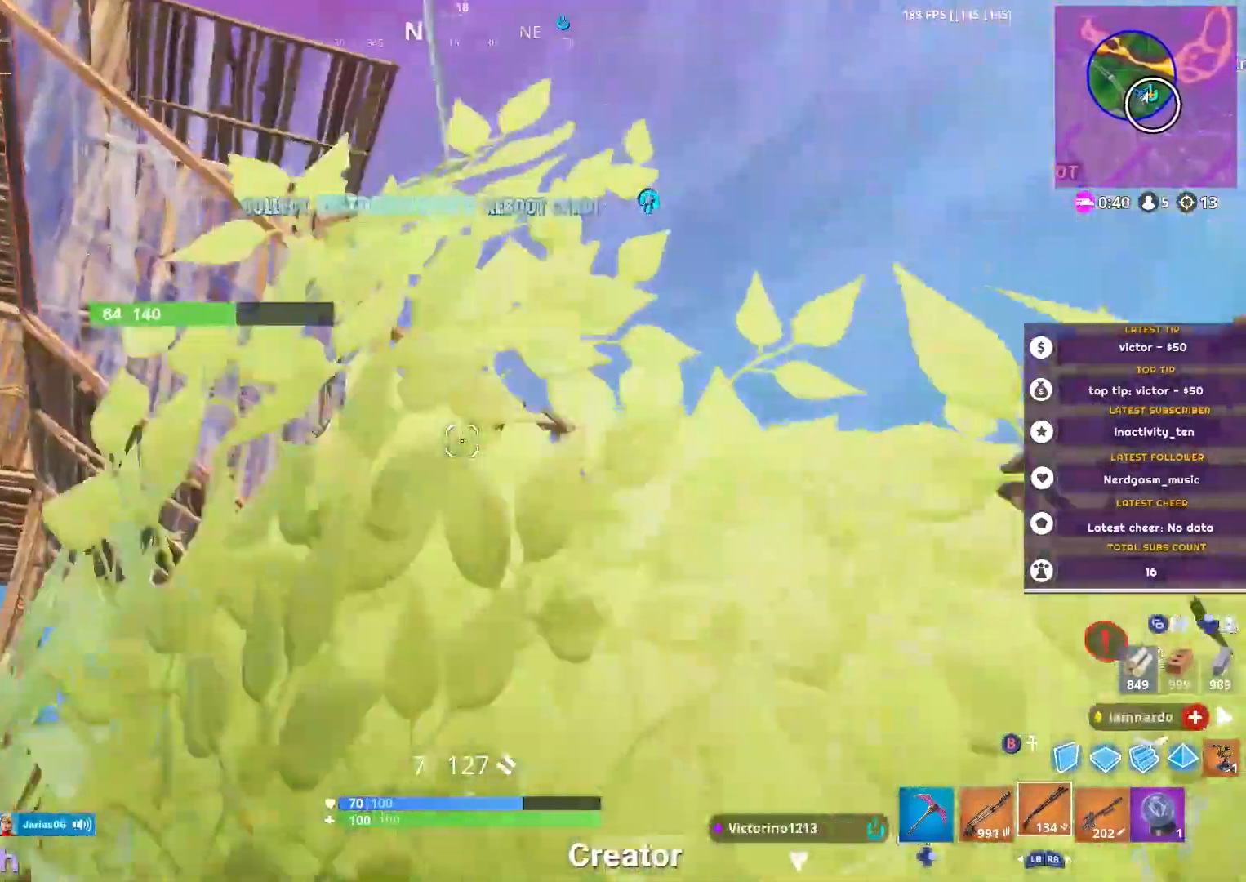
{"buttons": [], "left_stick": "down-right", "right_stick": "down-left", "events": [[67, "right_stick", "down-right"], [83, "left_stick", "right"], [167, "right_stick", "center"], [300, "A", "down"], [350, "A", "up"], [434, "left_stick", "down-right"], [484, "right_stick", "down-left"]]}
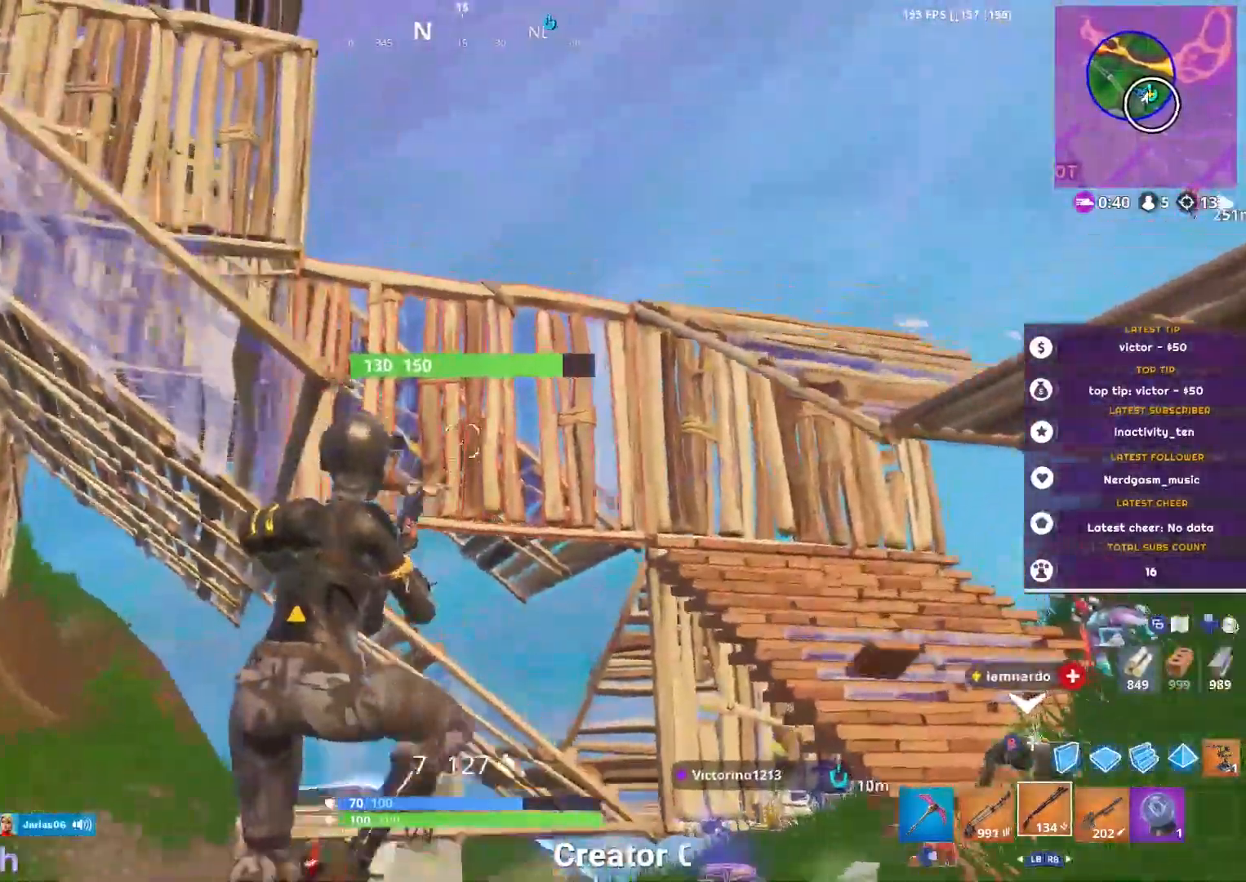
{"buttons": ["L2"], "left_stick": "down", "right_stick": "down-left", "events": [[100, "left_stick", "down"], [200, "right_stick", "center"], [400, "right_stick", "down-left"], [450, "L2", "down"]]}
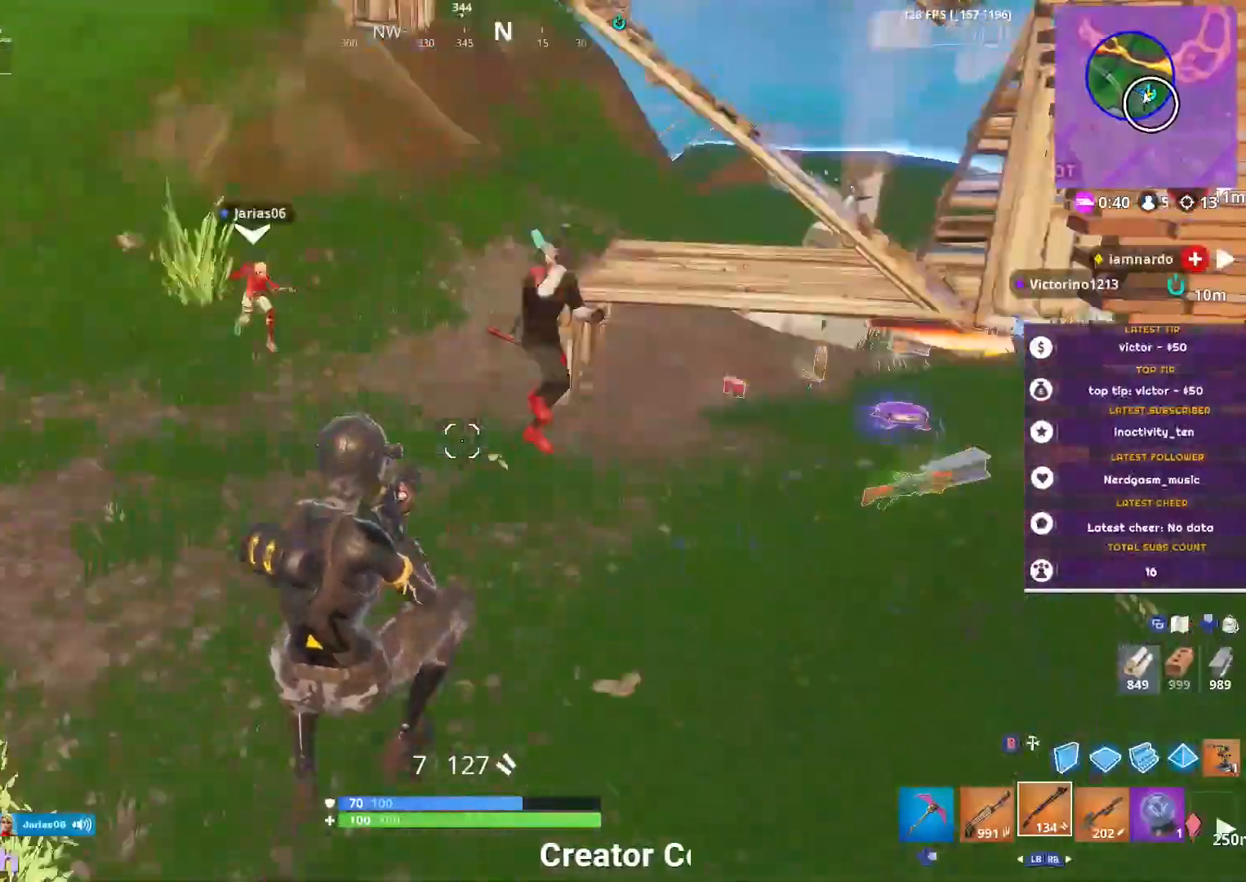
{"buttons": [], "left_stick": "up-left", "right_stick": "up-right", "events": [[17, "left_stick", "down-left"], [67, "R2", "down"], [100, "L3", "down"], [117, "left_stick", "left"], [150, "L3", "up"], [150, "right_stick", "center"], [184, "L2", "up"], [184, "R2", "up"], [300, "left_stick", "up-left"], [300, "right_stick", "right"], [350, "right_stick", "up-right"]]}
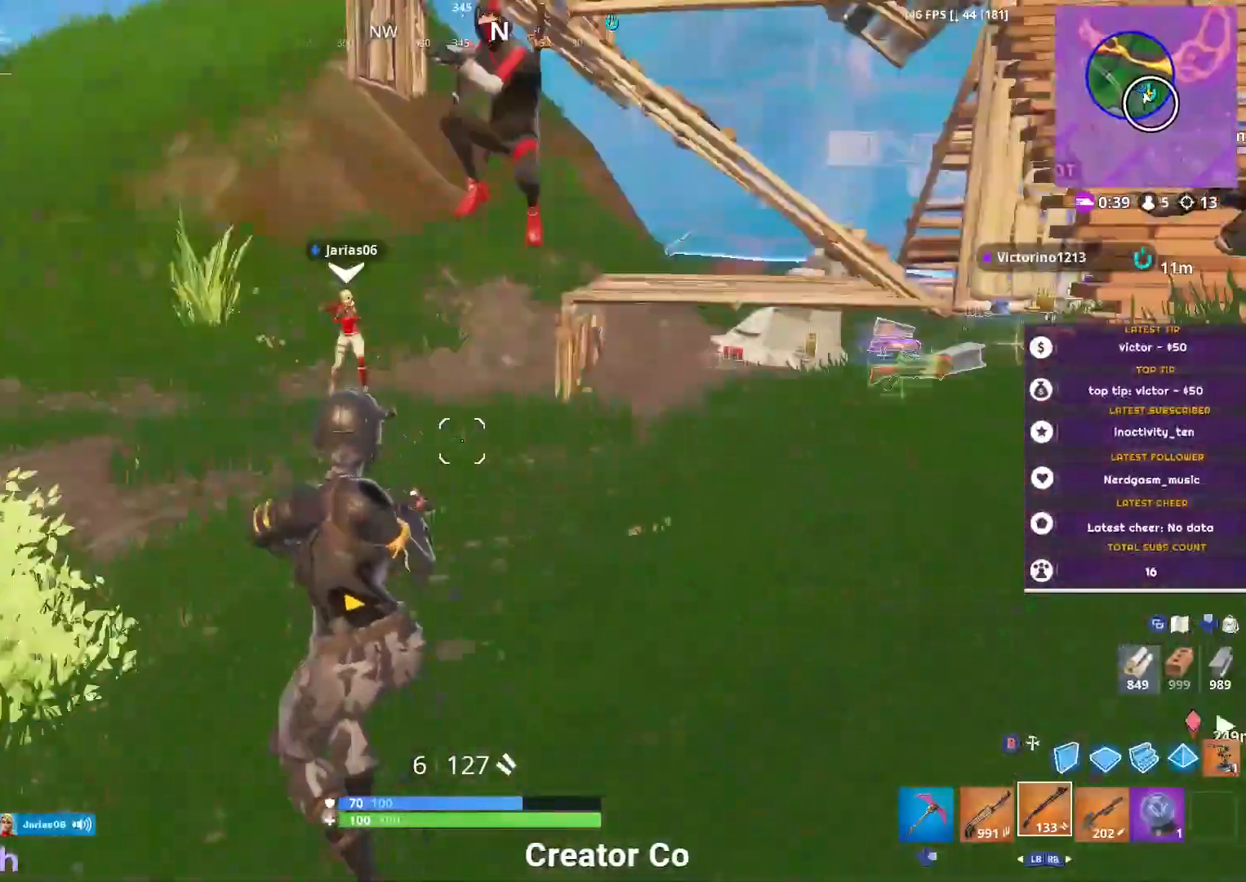
{"buttons": [], "left_stick": "left", "right_stick": "center", "events": [[16, "left_stick", "up"], [50, "right_stick", "center"], [233, "right_stick", "up"], [266, "L2", "down"], [300, "R2", "down"], [333, "right_stick", "left"], [350, "left_stick", "up-left"], [400, "L2", "up"], [400, "right_stick", "center"], [417, "R2", "up"], [483, "left_stick", "left"]]}
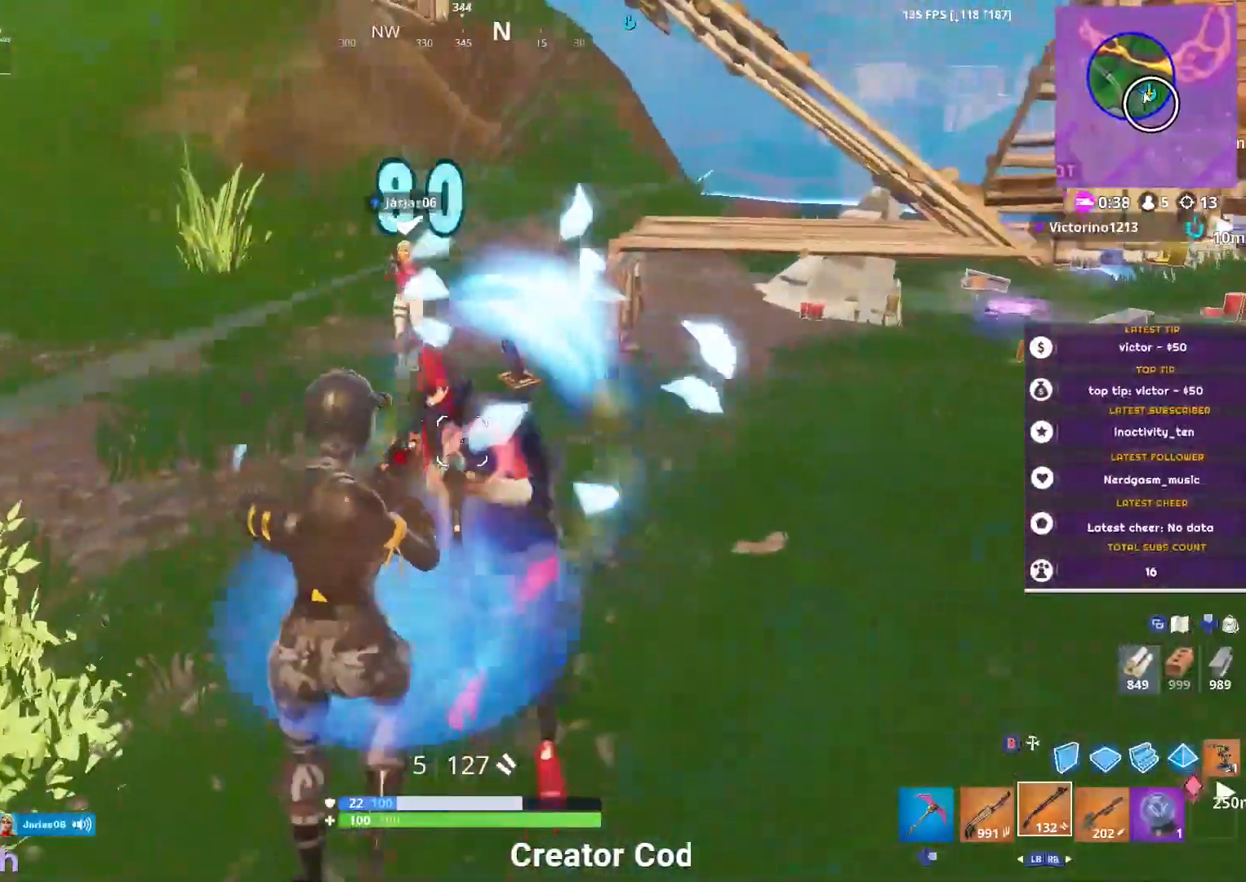
{"buttons": ["R2", "L3"], "left_stick": "down-left", "right_stick": "center", "events": [[117, "right_stick", "up-right"], [300, "left_stick", "down-left"], [434, "R2", "down"], [450, "L3", "down"], [484, "right_stick", "center"]]}
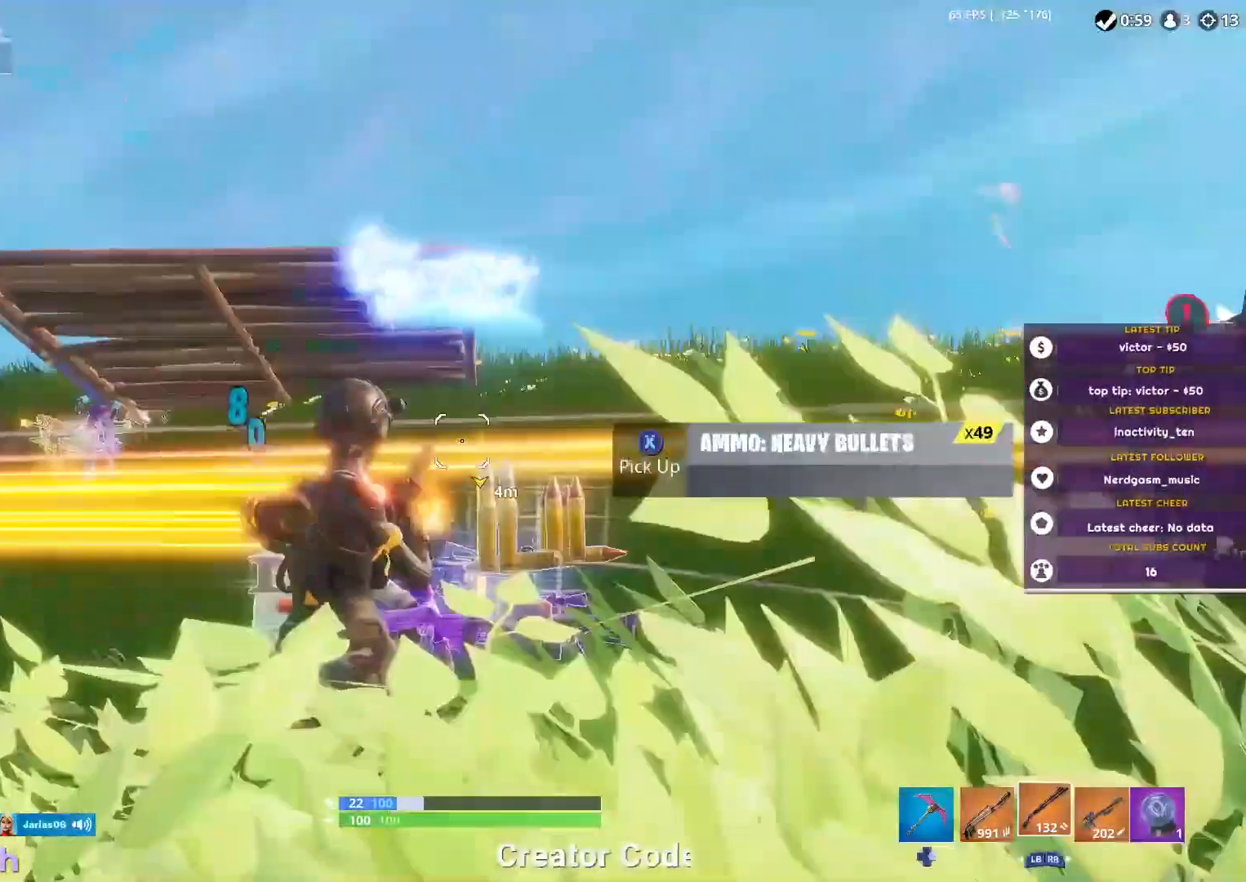
{"buttons": [], "left_stick": "center", "right_stick": "center", "events": [[16, "R2", "up"], [300, "L3", "up"], [433, "left_stick", "center"]]}
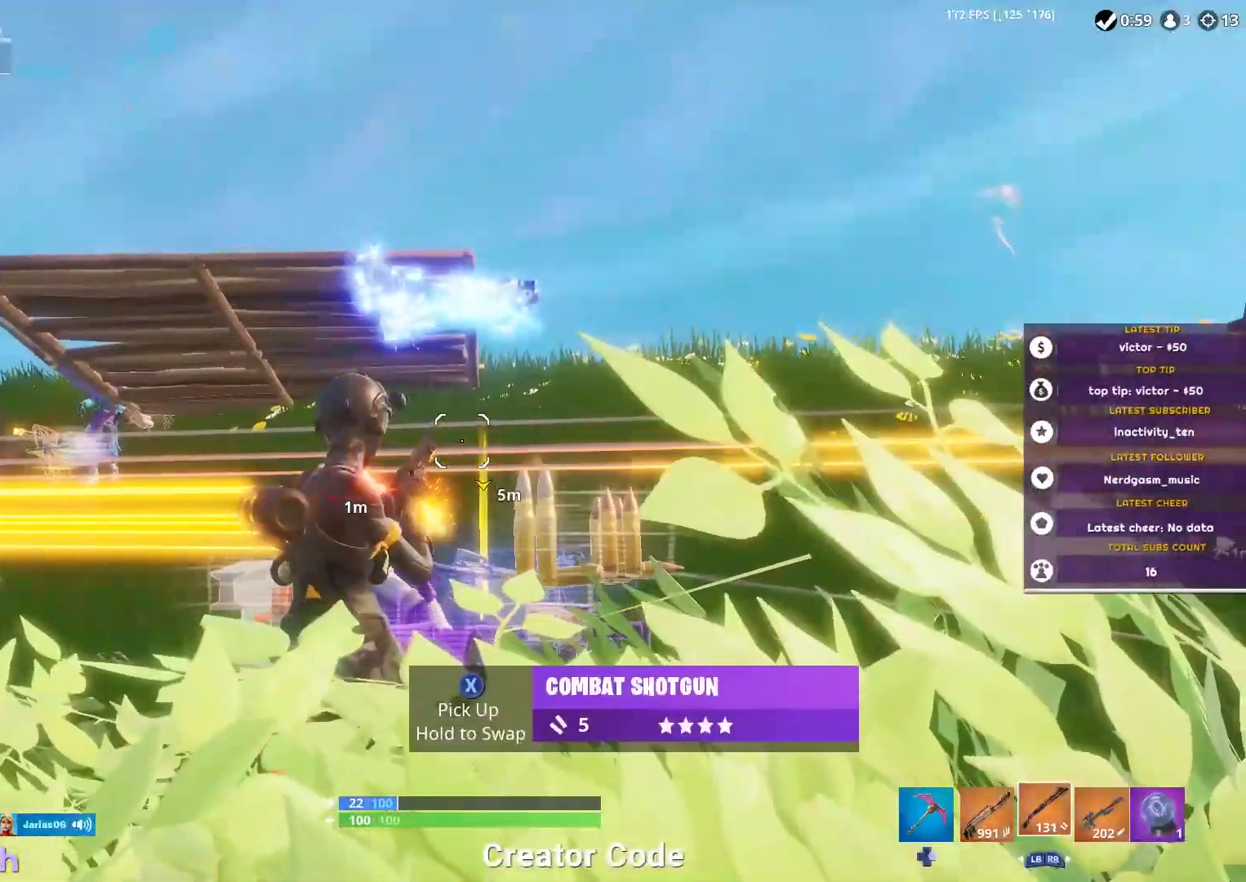
{"buttons": [], "left_stick": "center", "right_stick": "center", "events": []}
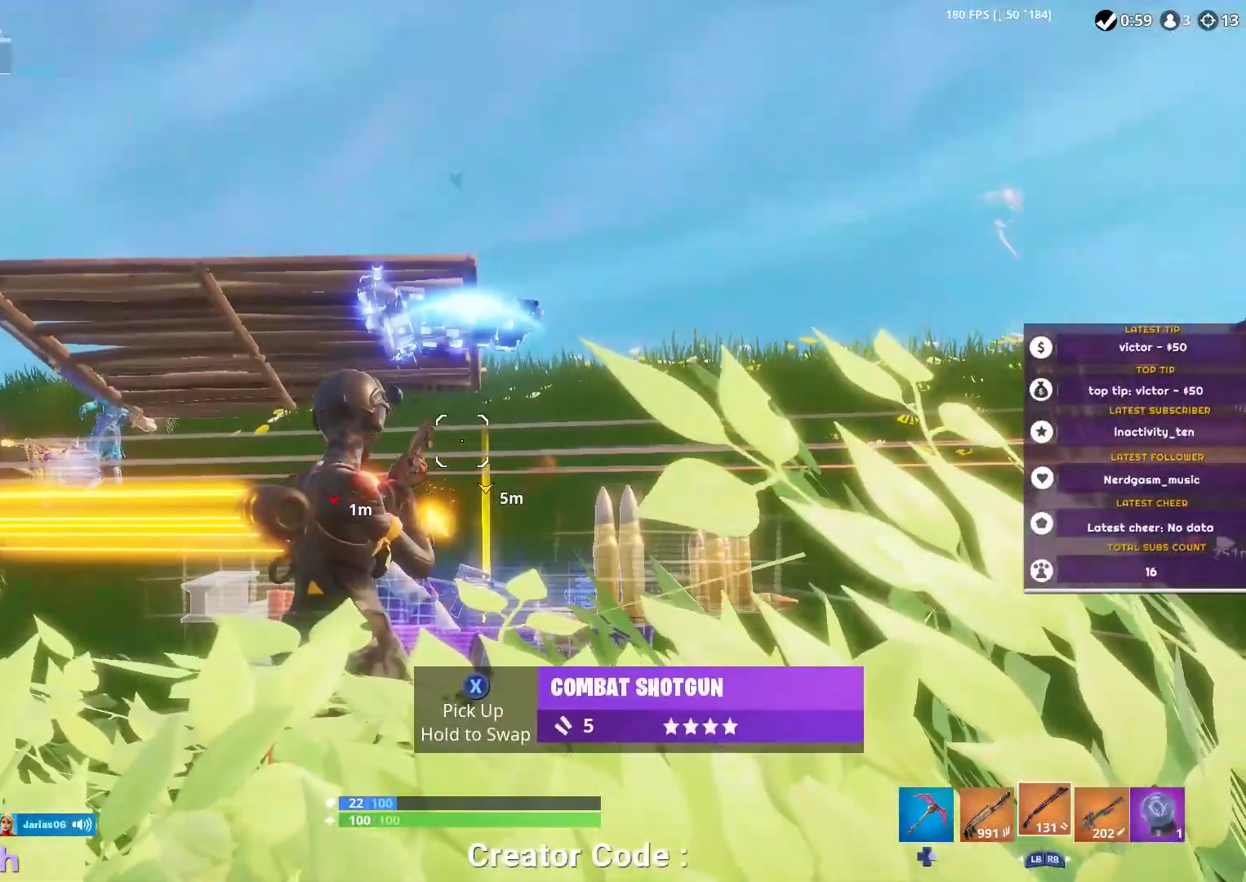
{"buttons": [], "left_stick": "center", "right_stick": "center", "events": []}
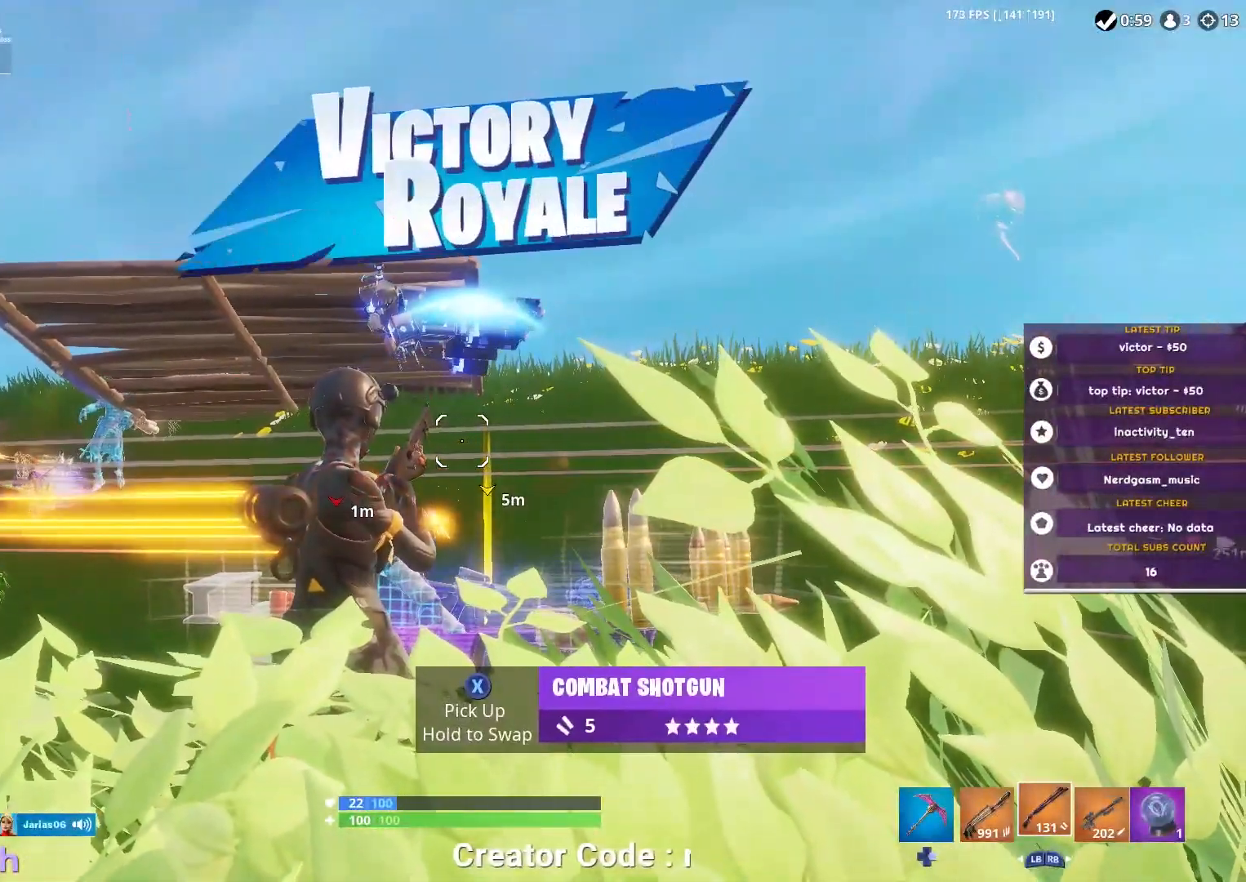
{"buttons": [], "left_stick": "center", "right_stick": "center", "events": []}
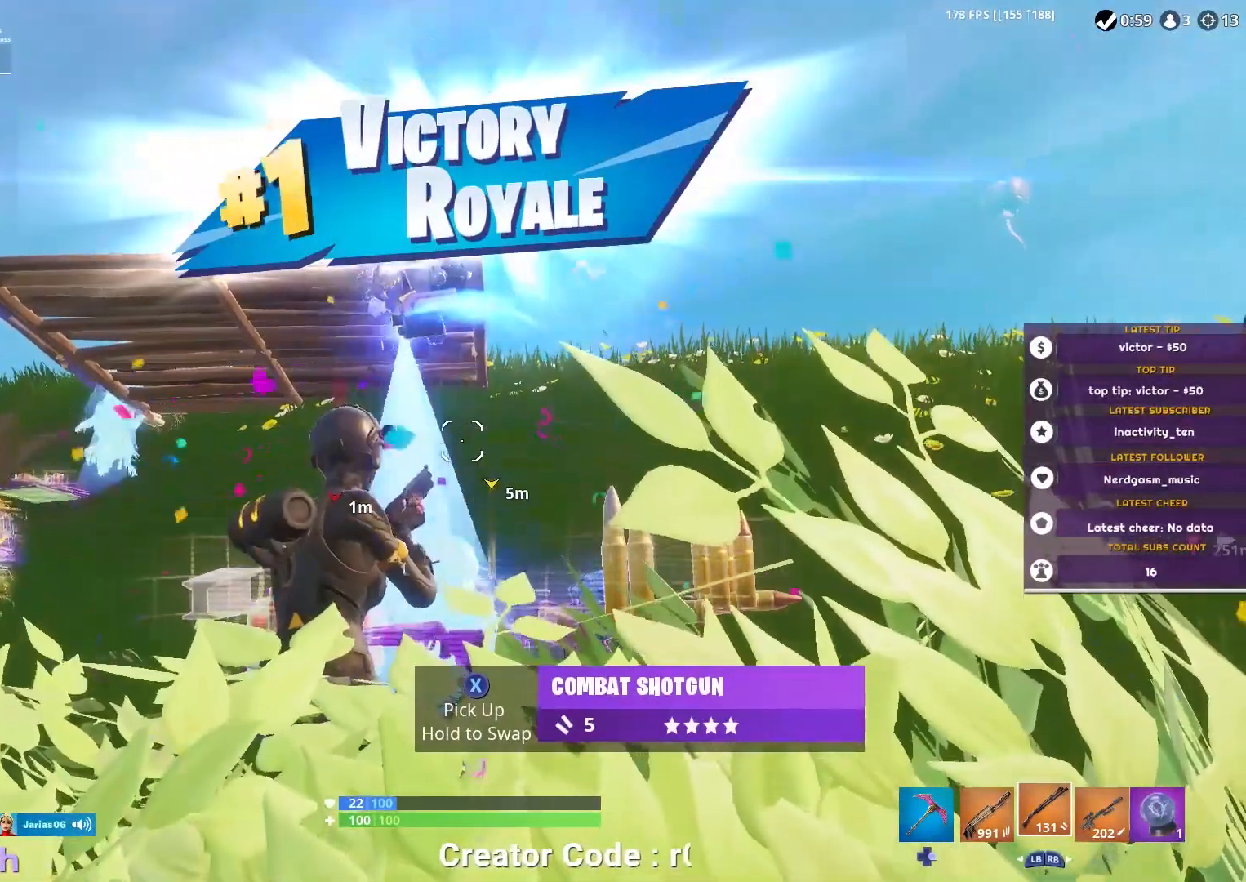
{"buttons": [], "left_stick": "center", "right_stick": "center", "events": []}
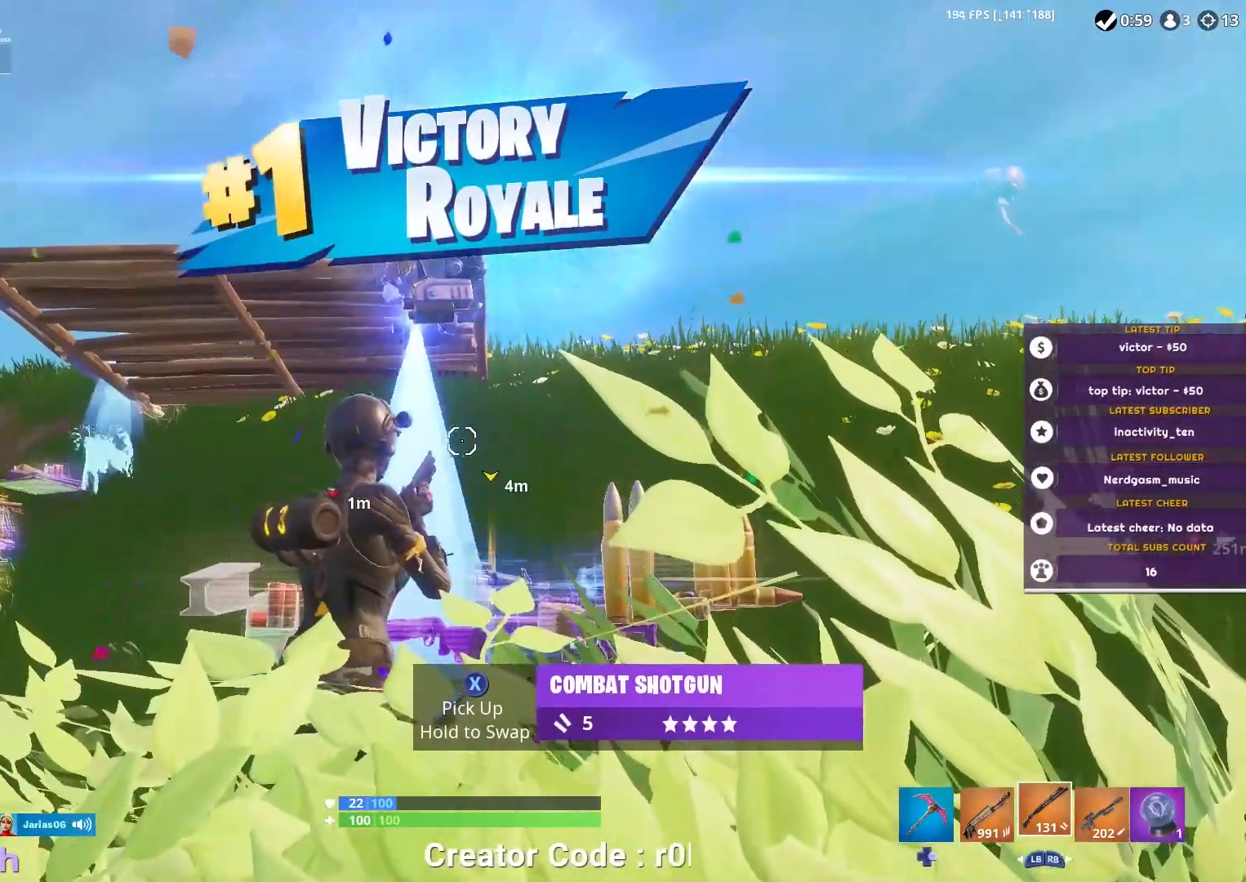
{"buttons": [], "left_stick": "up-left", "right_stick": "center", "events": [[334, "left_stick", "left"], [484, "left_stick", "up-left"]]}
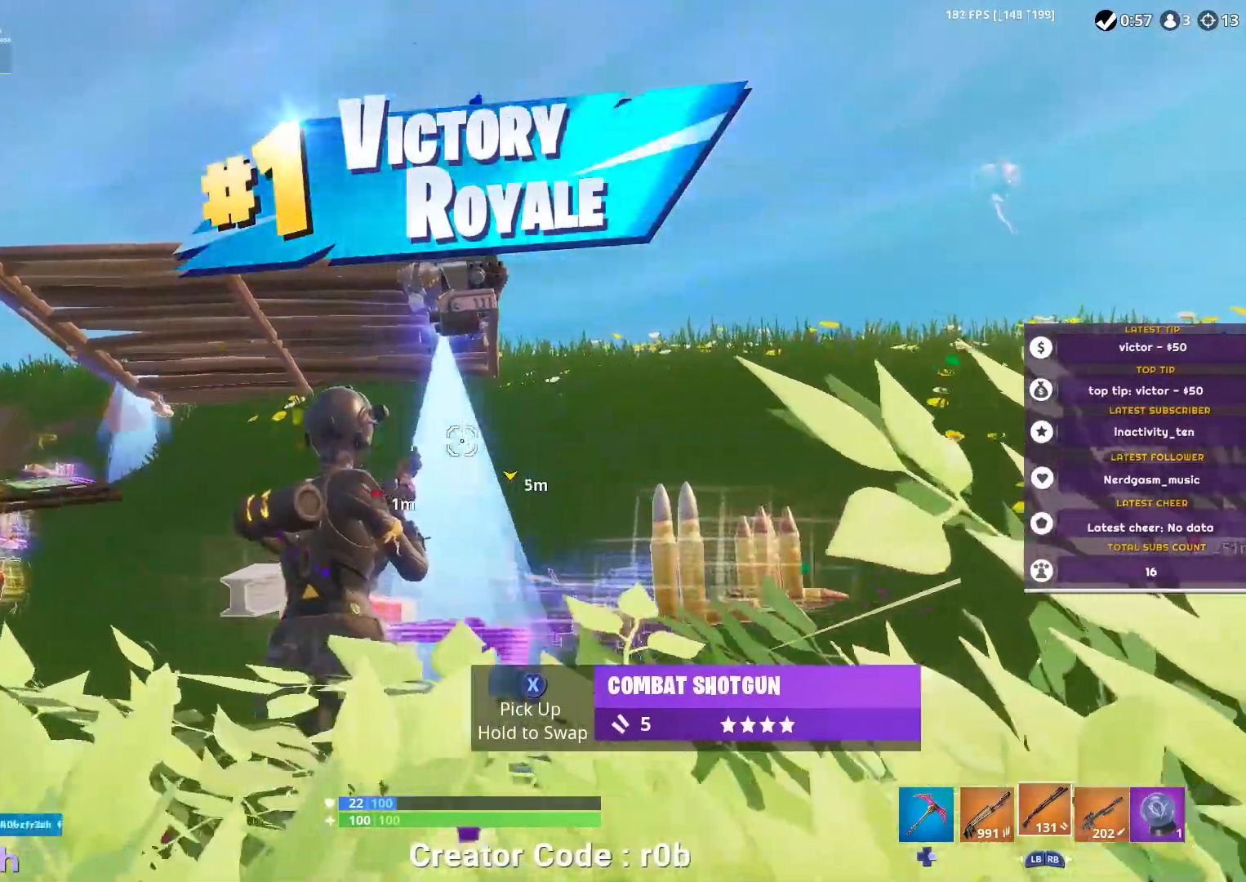
{"buttons": ["START"], "left_stick": "center", "right_stick": "center", "events": [[66, "right_stick", "down-left"], [150, "left_stick", "up-right"], [233, "right_stick", "center"], [283, "left_stick", "center"], [400, "START", "down"]]}
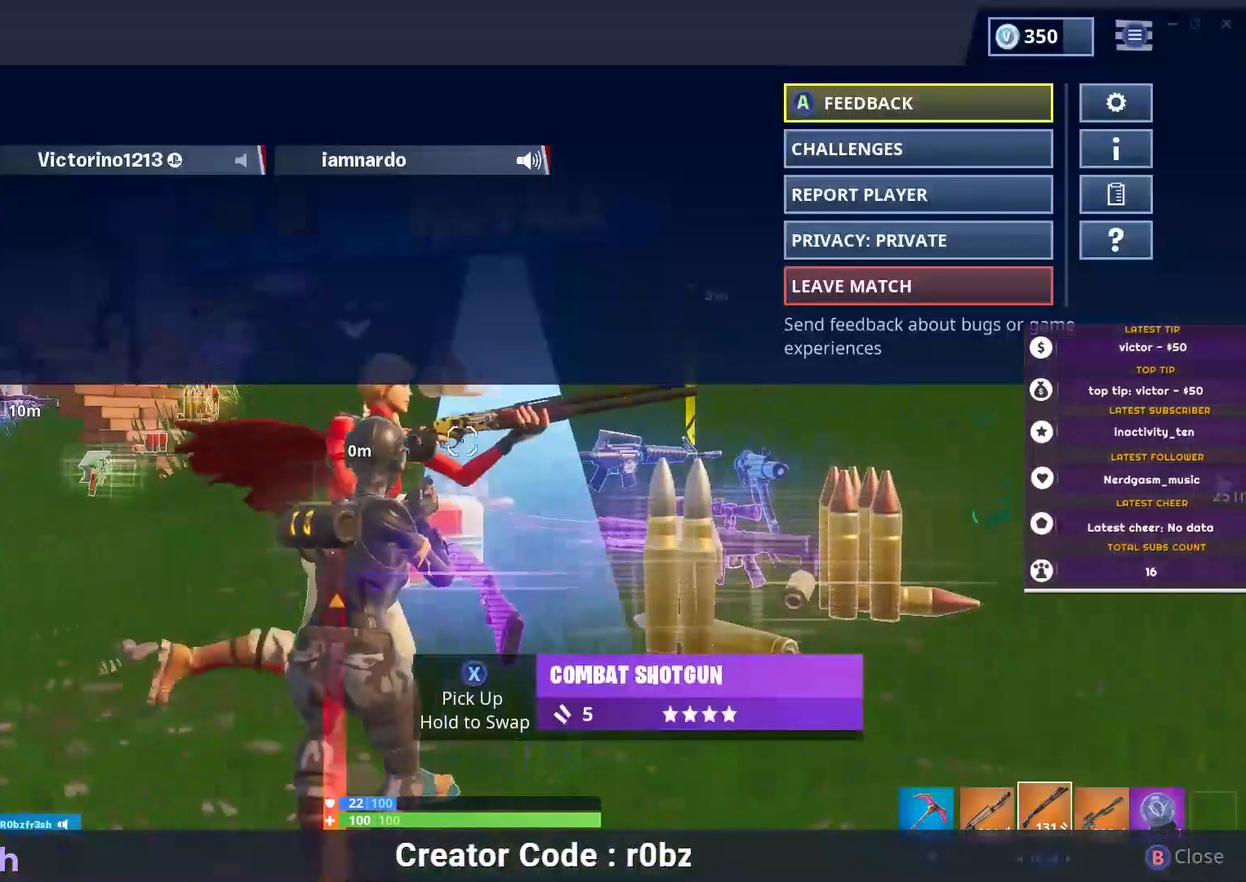
{"buttons": [], "left_stick": "center", "right_stick": "center", "events": [[17, "START", "up"]]}
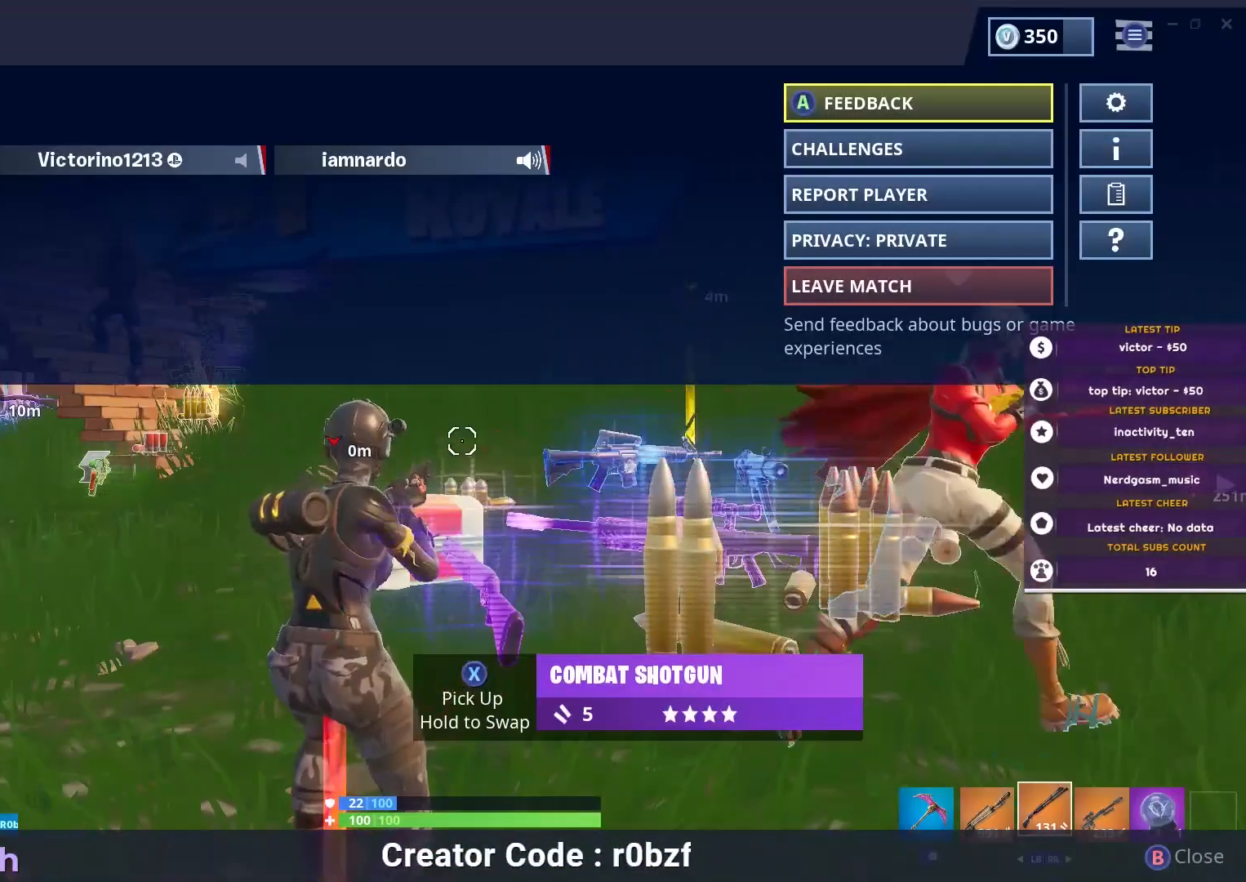
{"buttons": [], "left_stick": "center", "right_stick": "center", "events": [[200, "SELECT", "down"], [350, "SELECT", "up"]]}
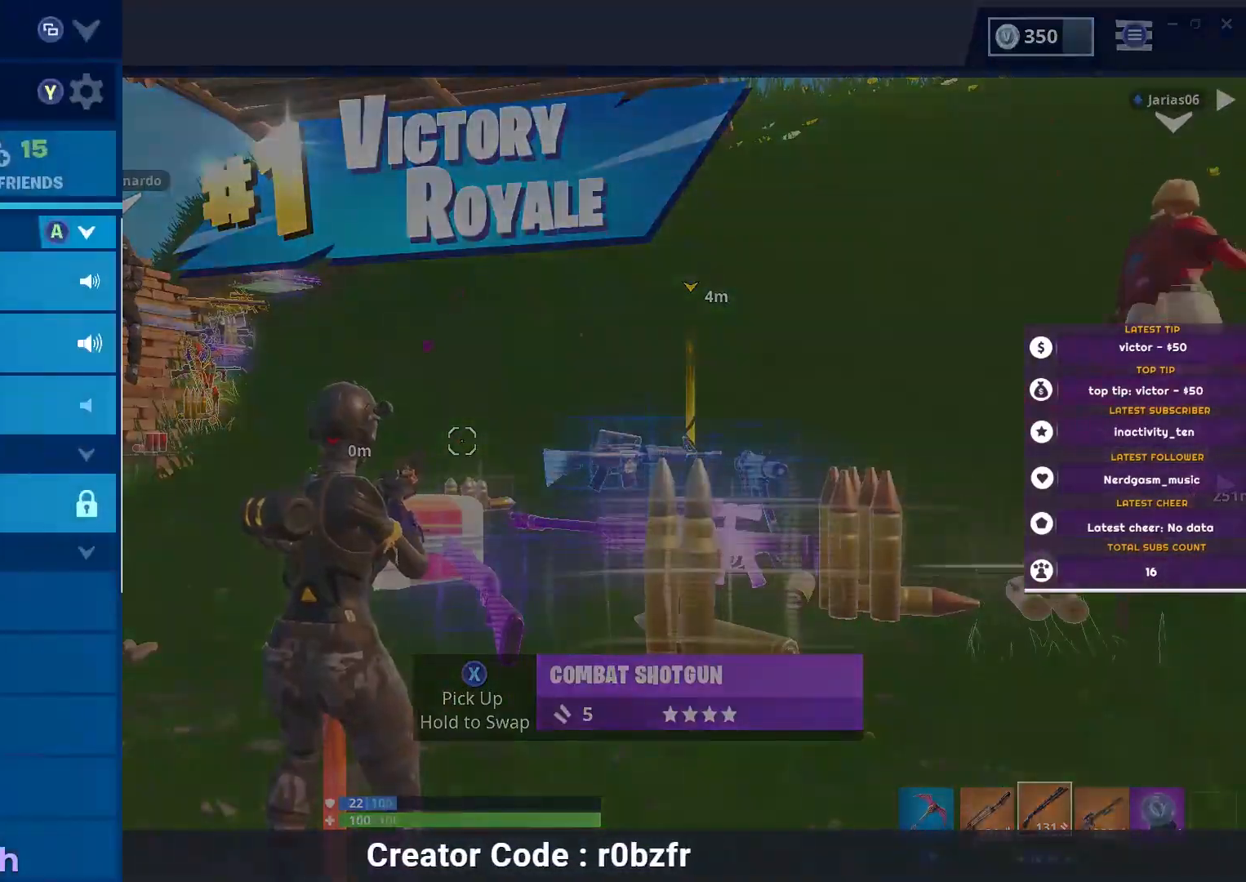
{"buttons": [], "left_stick": "center", "right_stick": "center", "events": []}
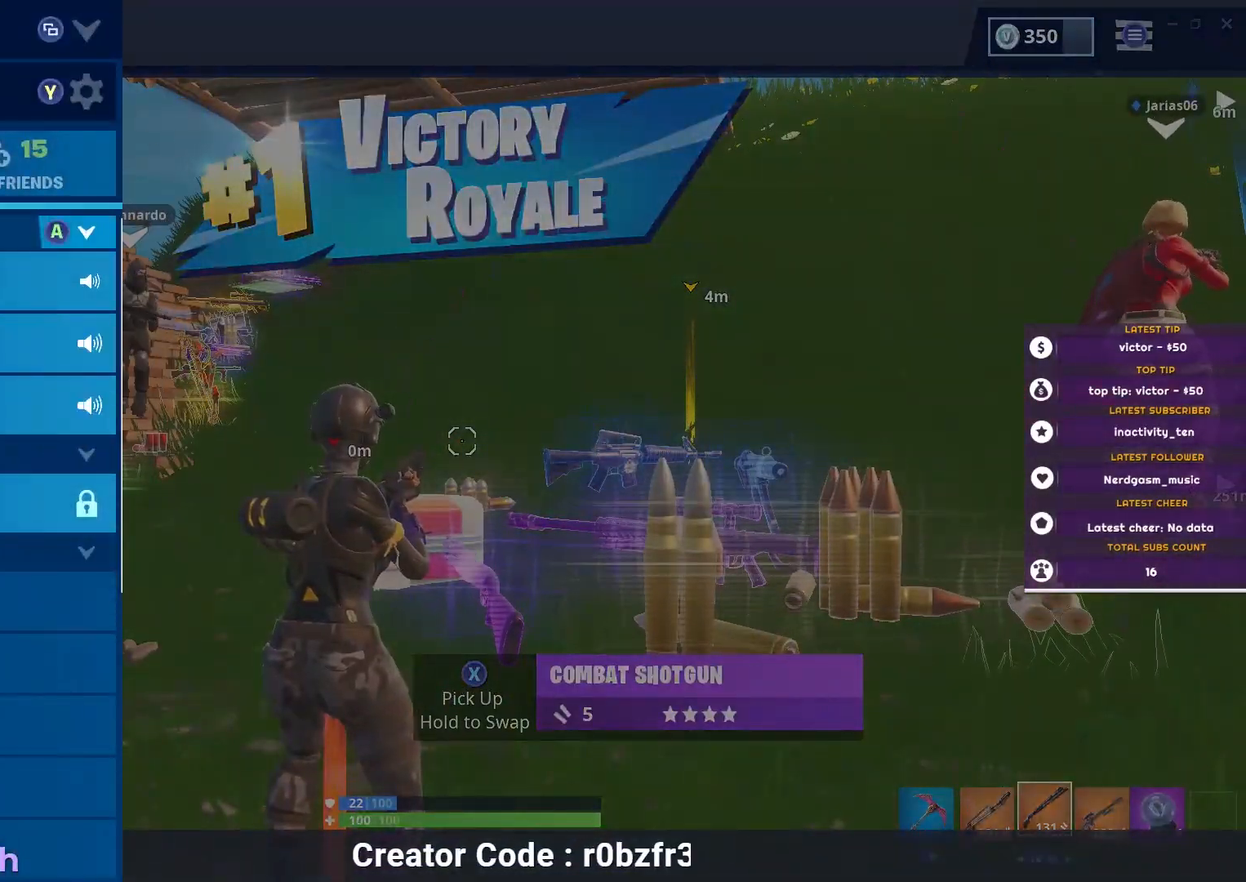
{"buttons": [], "left_stick": "center", "right_stick": "center", "events": []}
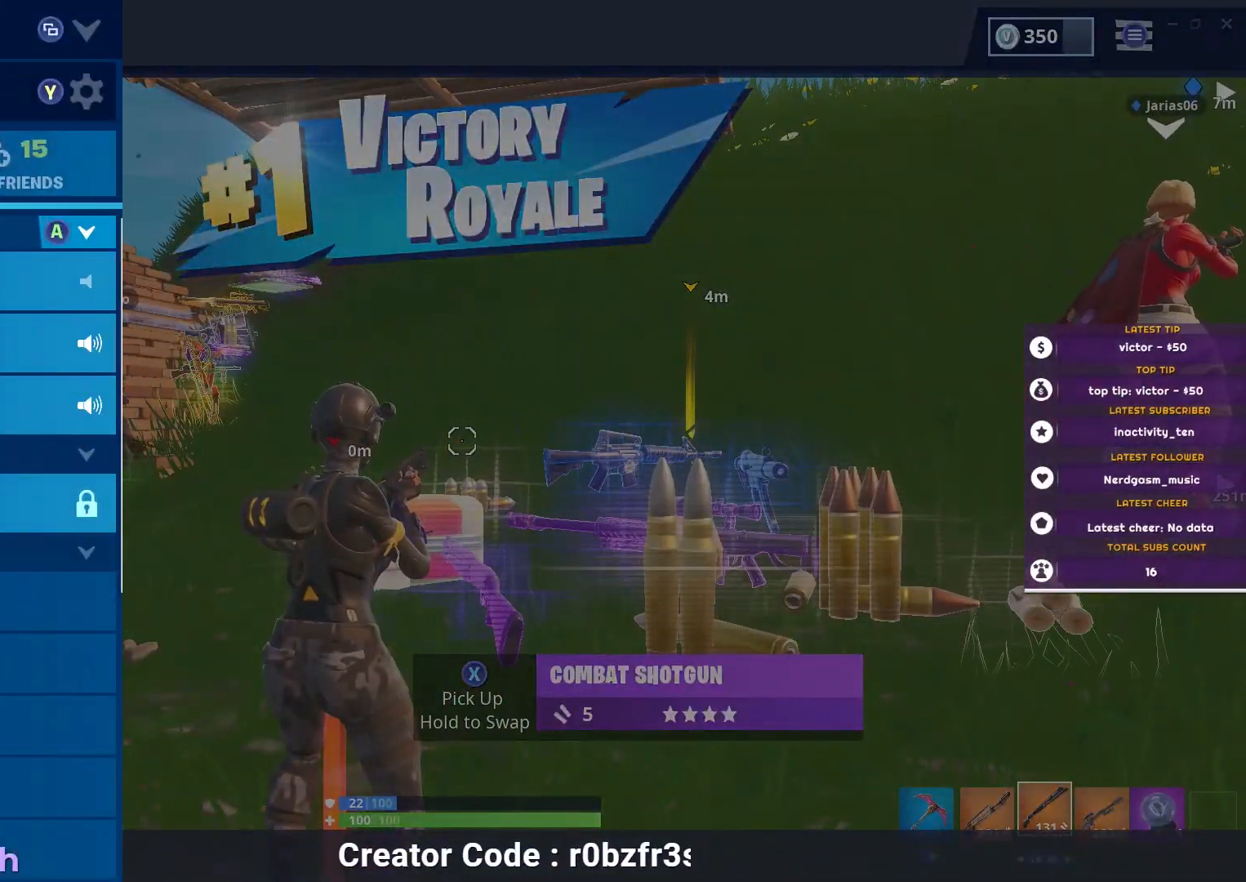
{"buttons": [], "left_stick": "center", "right_stick": "center", "events": [[184, "B", "down"], [317, "B", "up"]]}
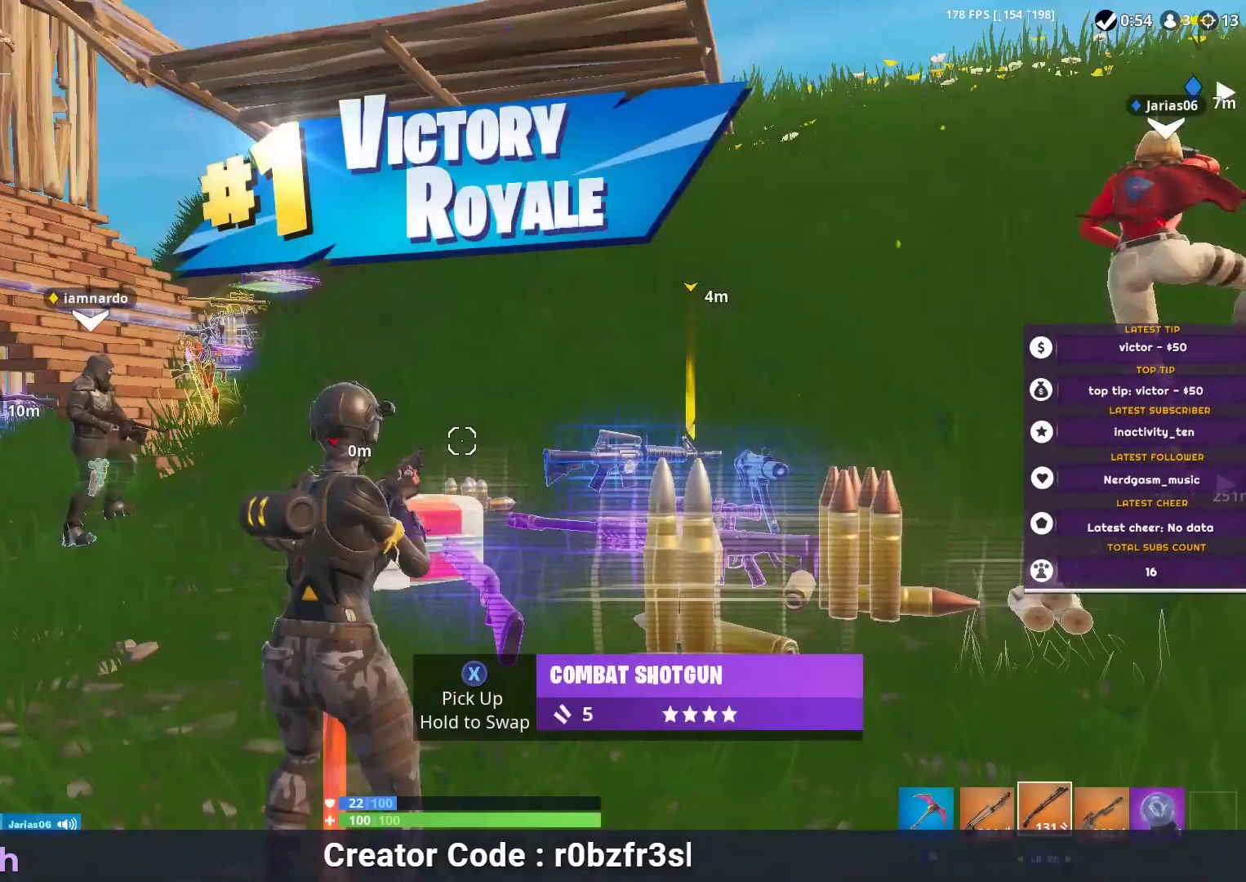
{"buttons": [], "left_stick": "center", "right_stick": "center", "events": [[183, "B", "down"], [233, "B", "up"]]}
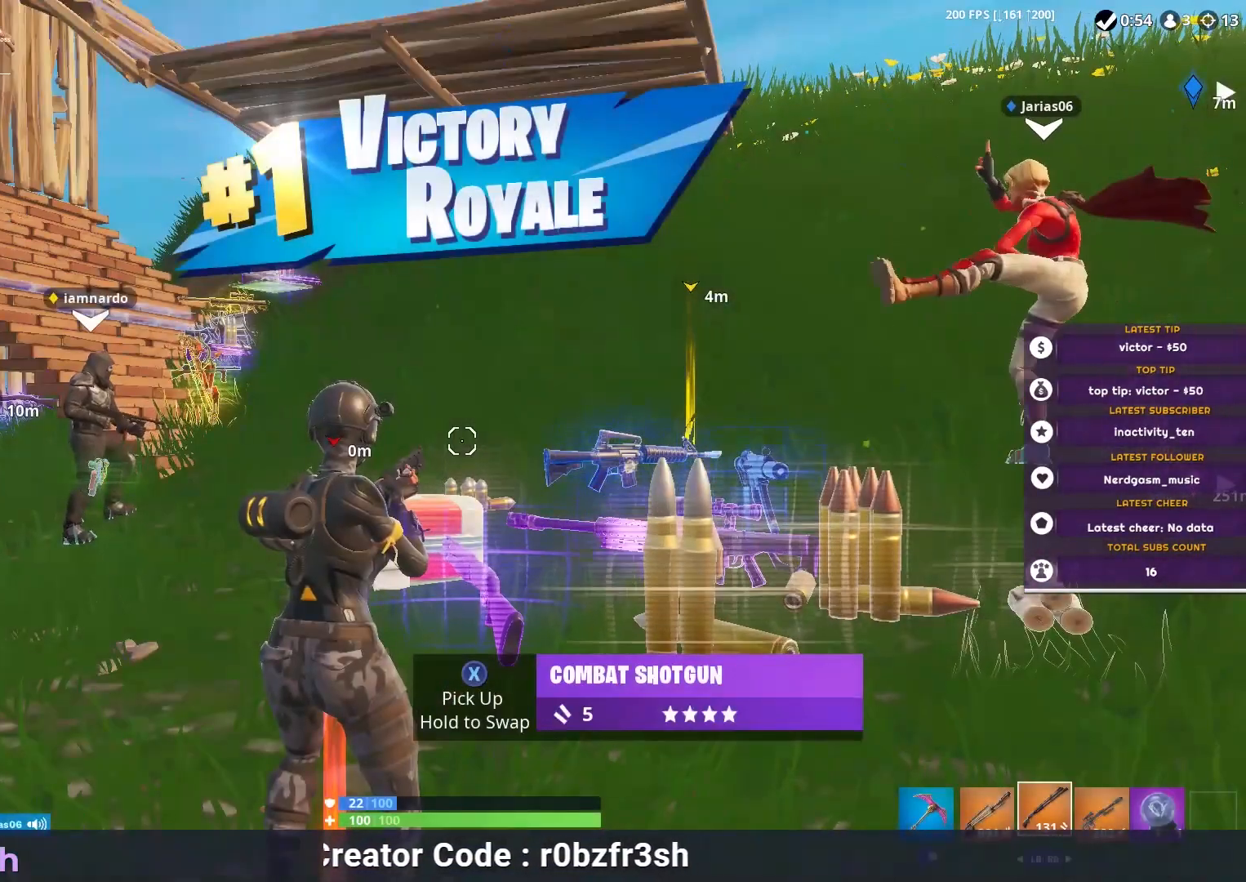
{"buttons": [], "left_stick": "center", "right_stick": "center", "events": []}
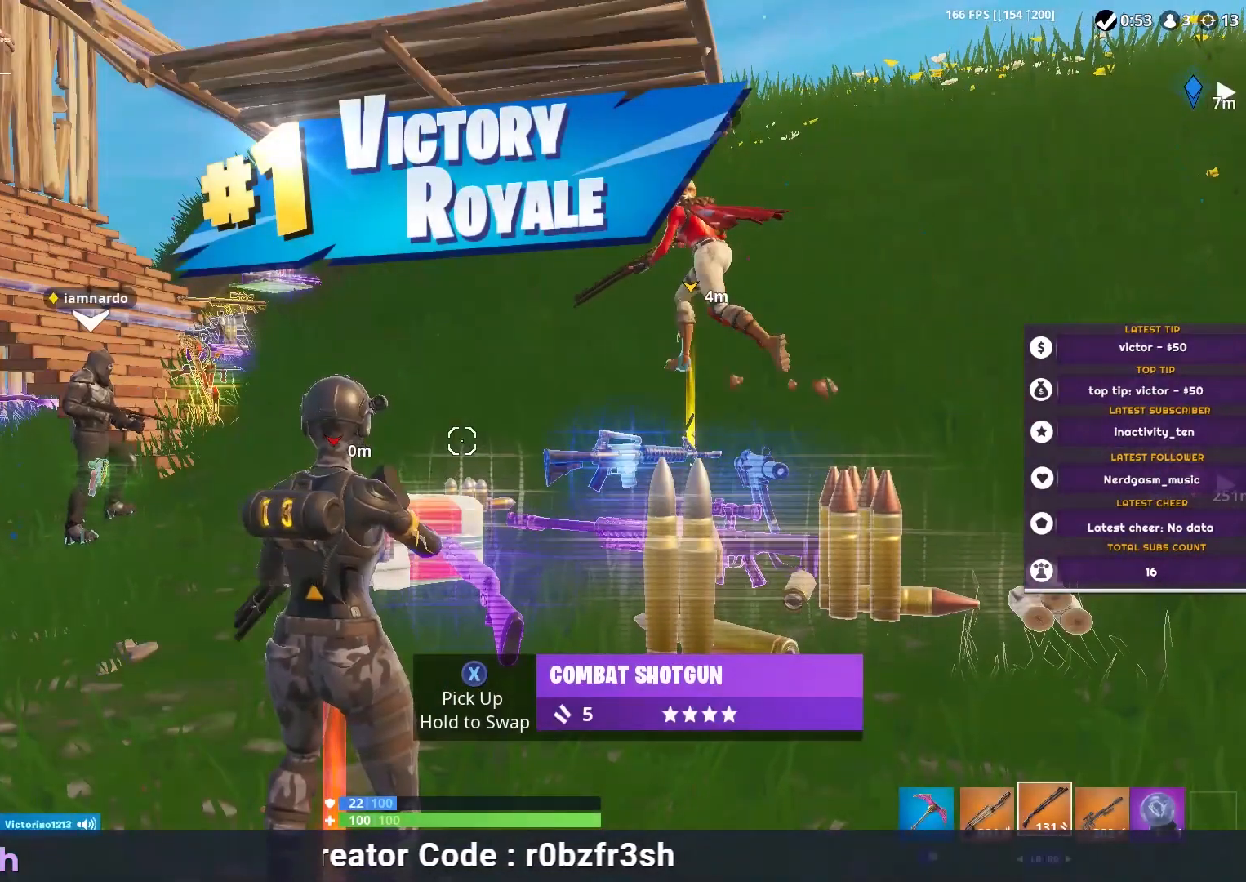
{"buttons": [], "left_stick": "center", "right_stick": "center", "events": []}
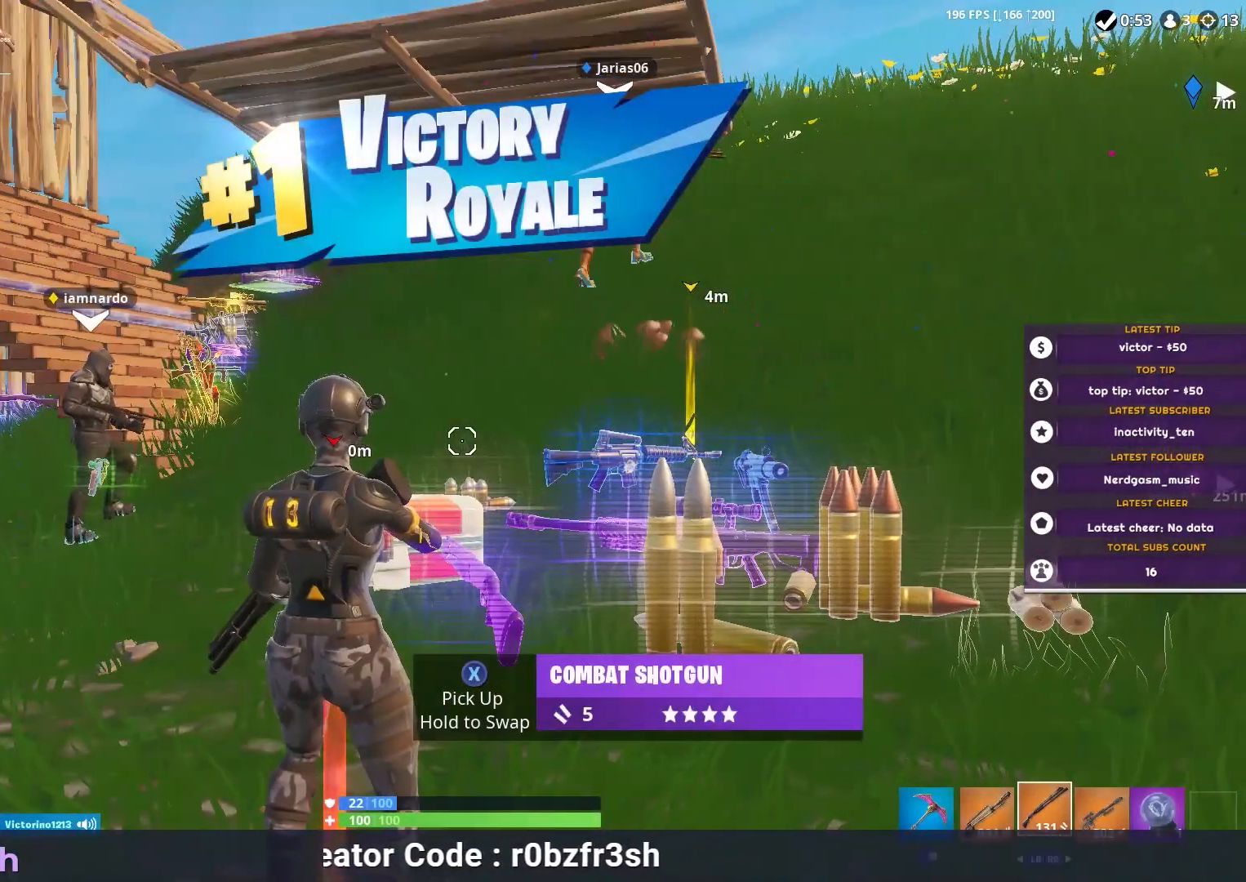
{"buttons": [], "left_stick": "center", "right_stick": "center", "events": []}
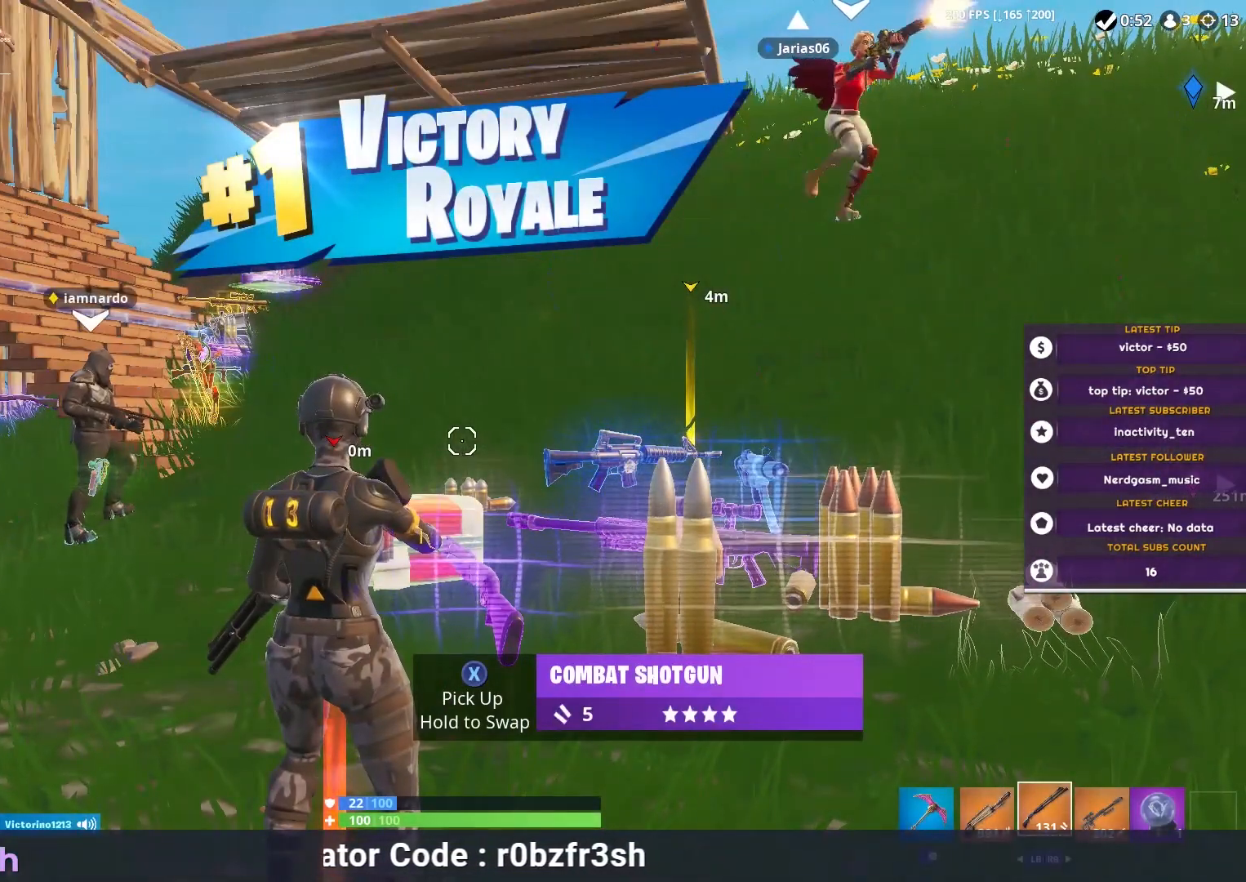
{"buttons": [], "left_stick": "center", "right_stick": "center", "events": []}
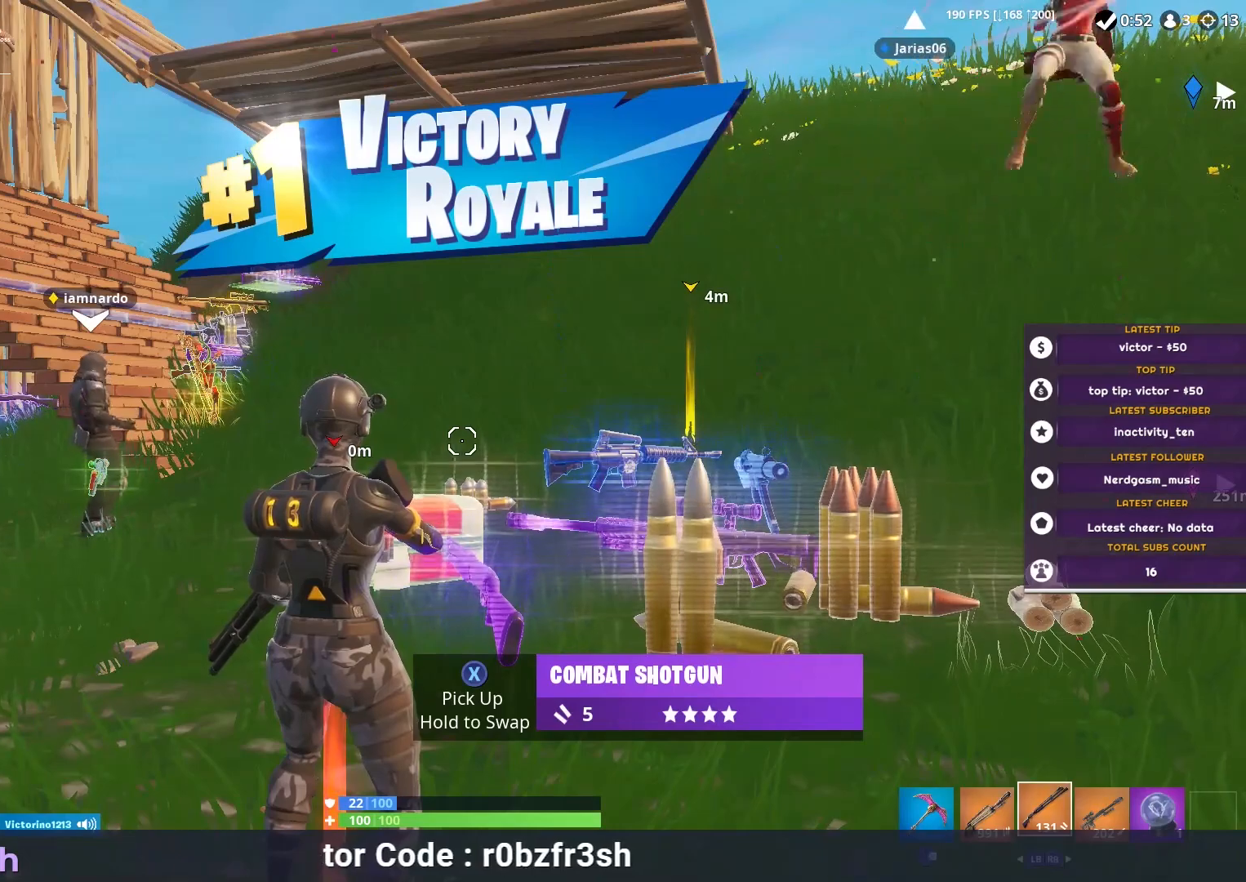
{"buttons": [], "left_stick": "center", "right_stick": "left", "events": [[501, "right_stick", "left"]]}
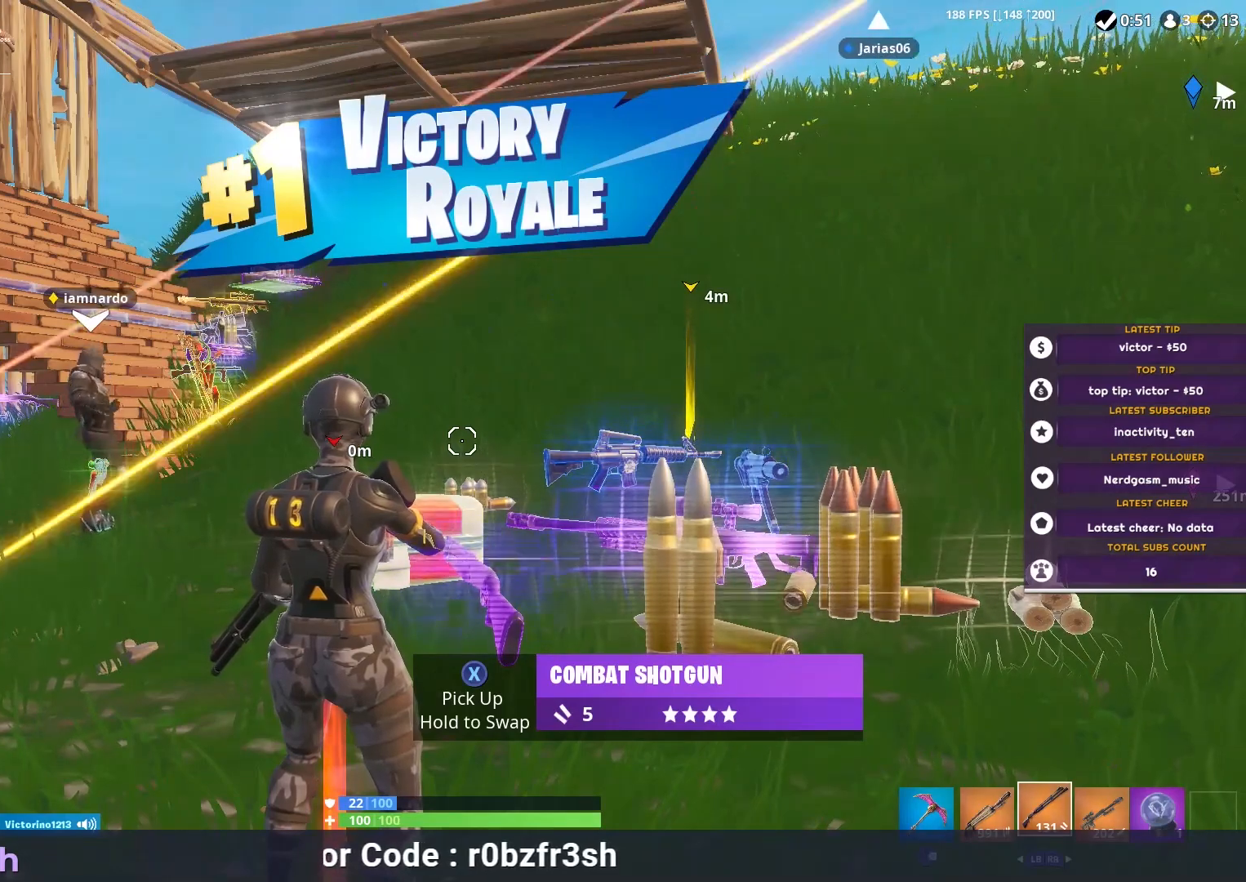
{"buttons": [], "left_stick": "center", "right_stick": "center", "events": [[33, "left_stick", "down"], [250, "left_stick", "left"], [283, "right_stick", "center"], [317, "left_stick", "center"]]}
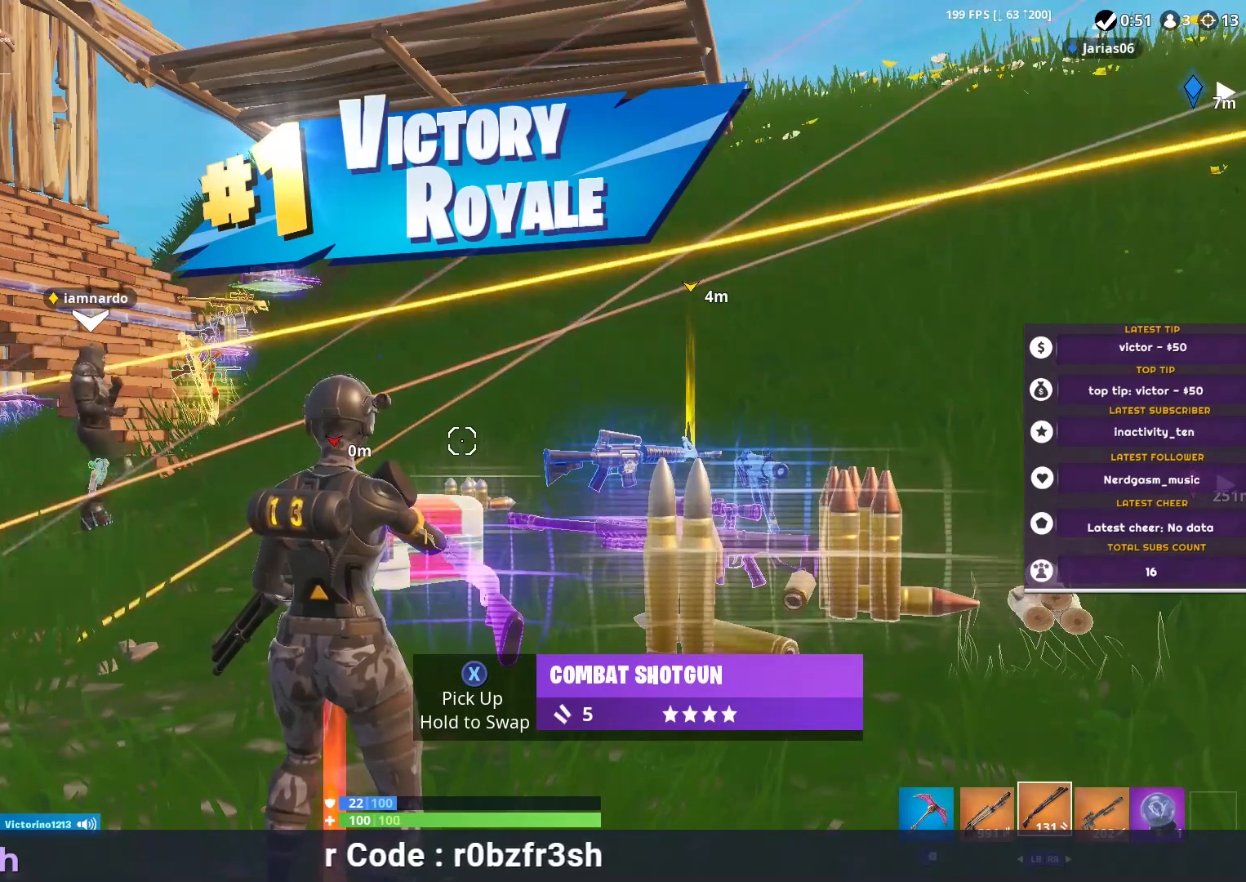
{"buttons": [], "left_stick": "center", "right_stick": "center", "events": []}
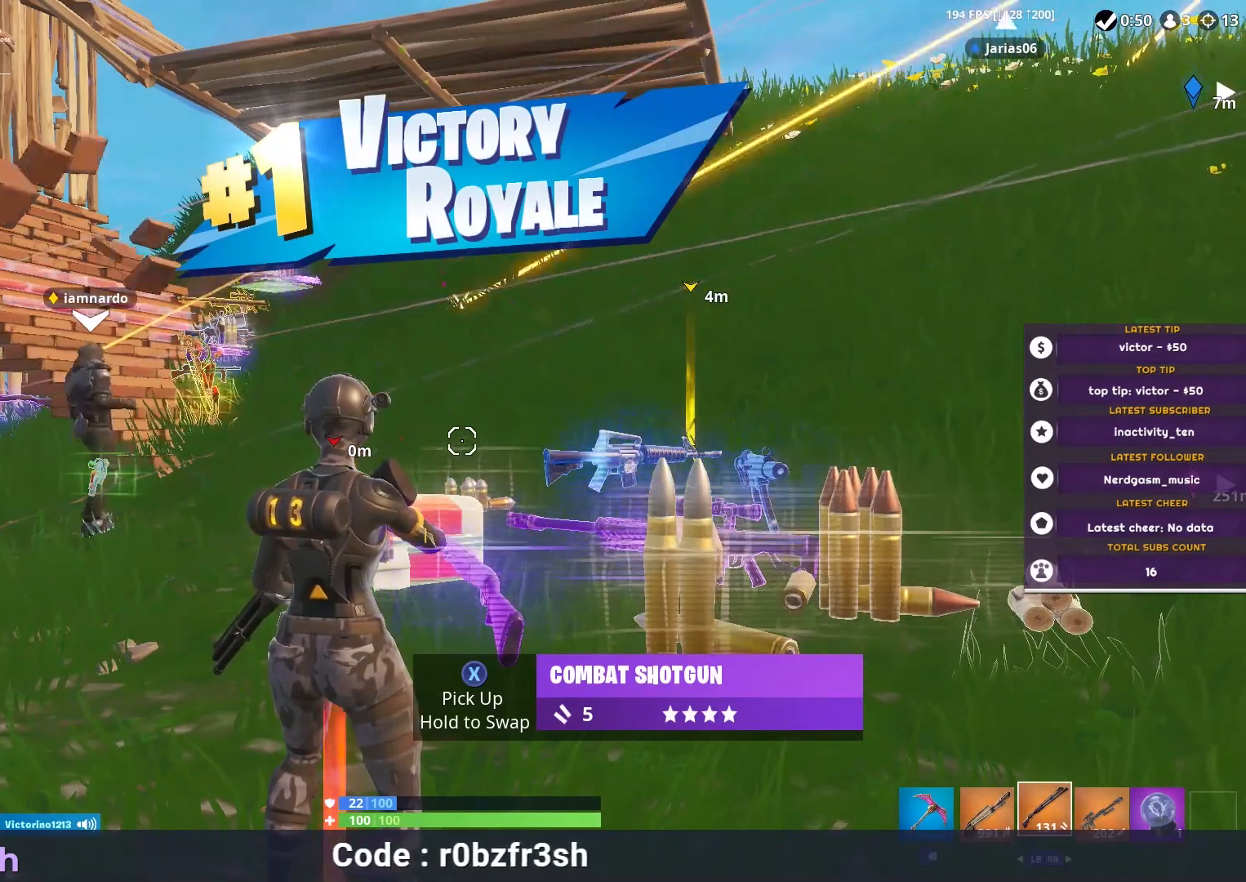
{"buttons": [], "left_stick": "center", "right_stick": "center", "events": []}
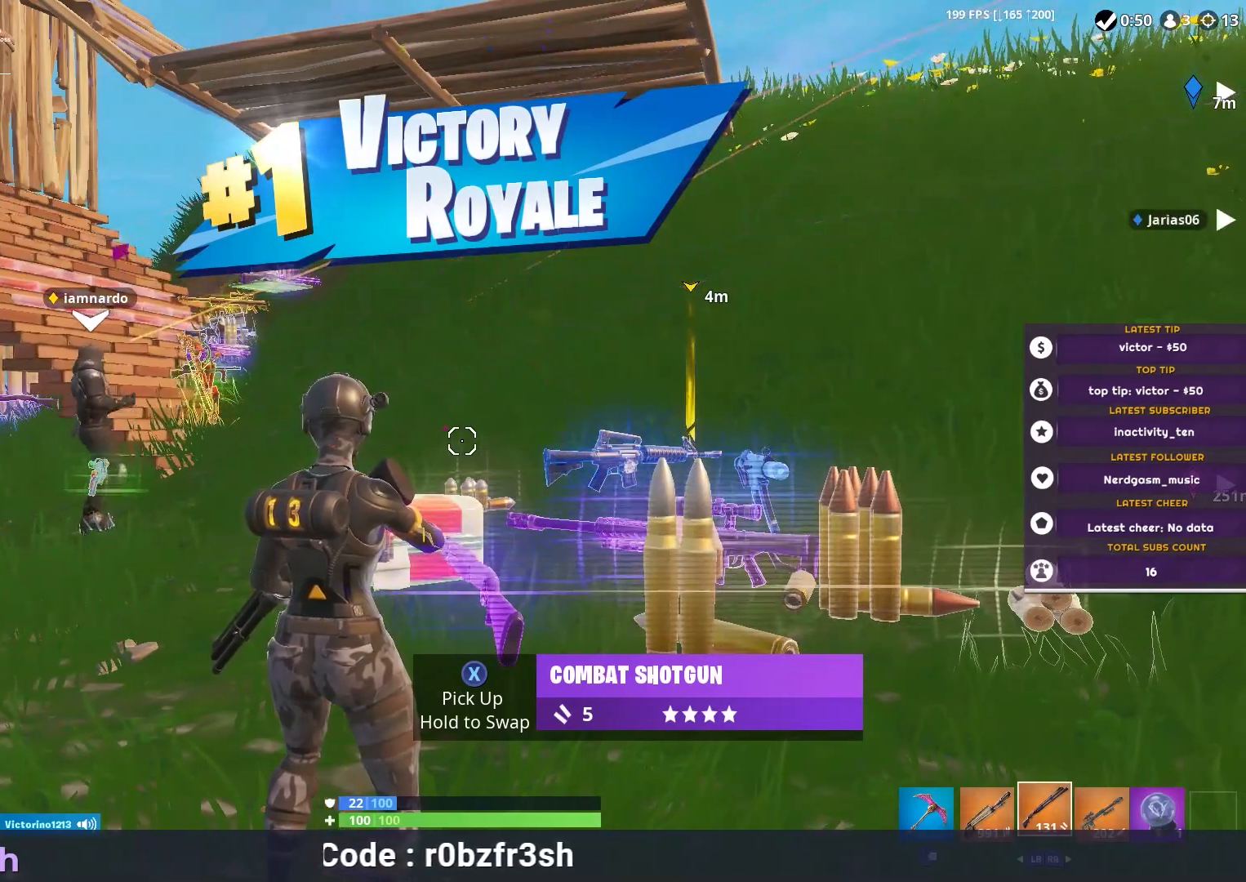
{"buttons": [], "left_stick": "center", "right_stick": "center", "events": []}
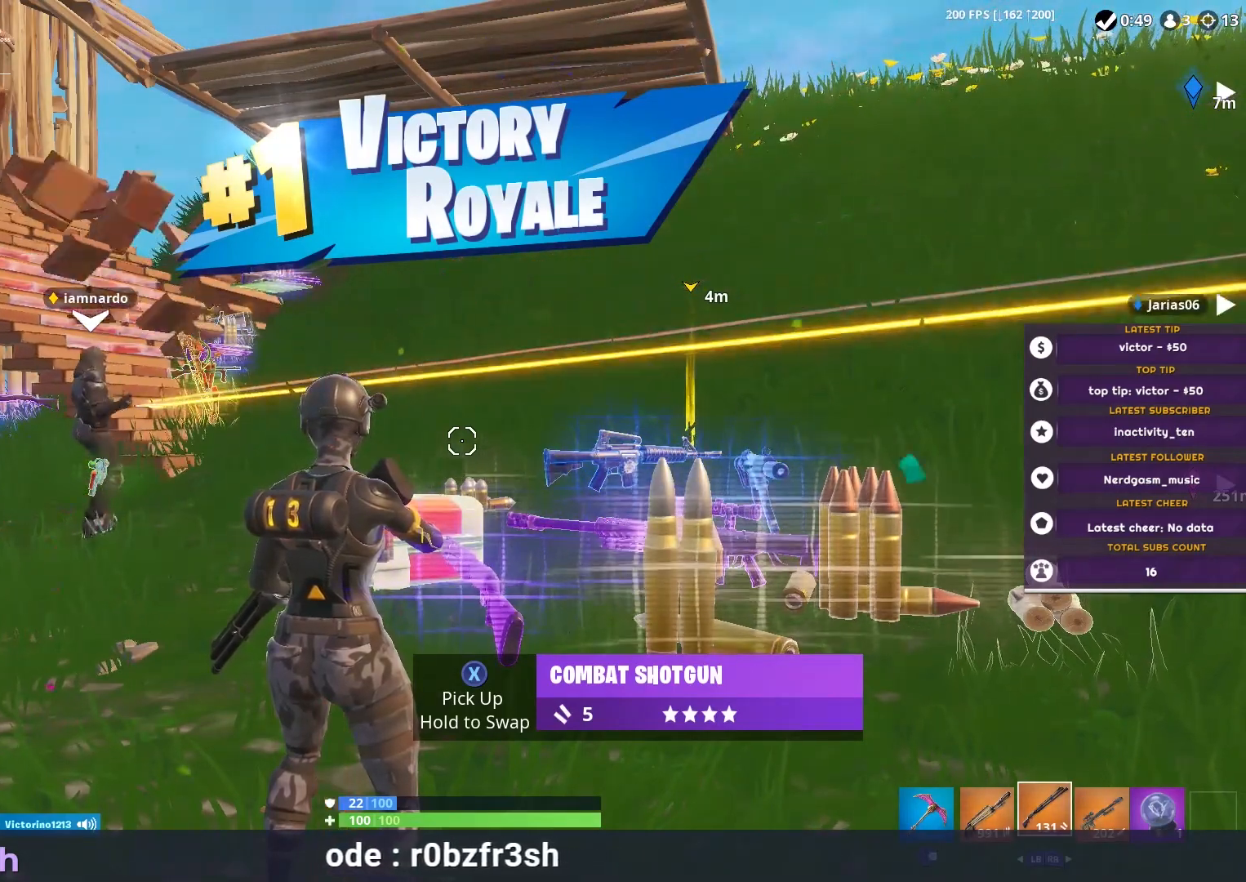
{"buttons": [], "left_stick": "center", "right_stick": "center", "events": []}
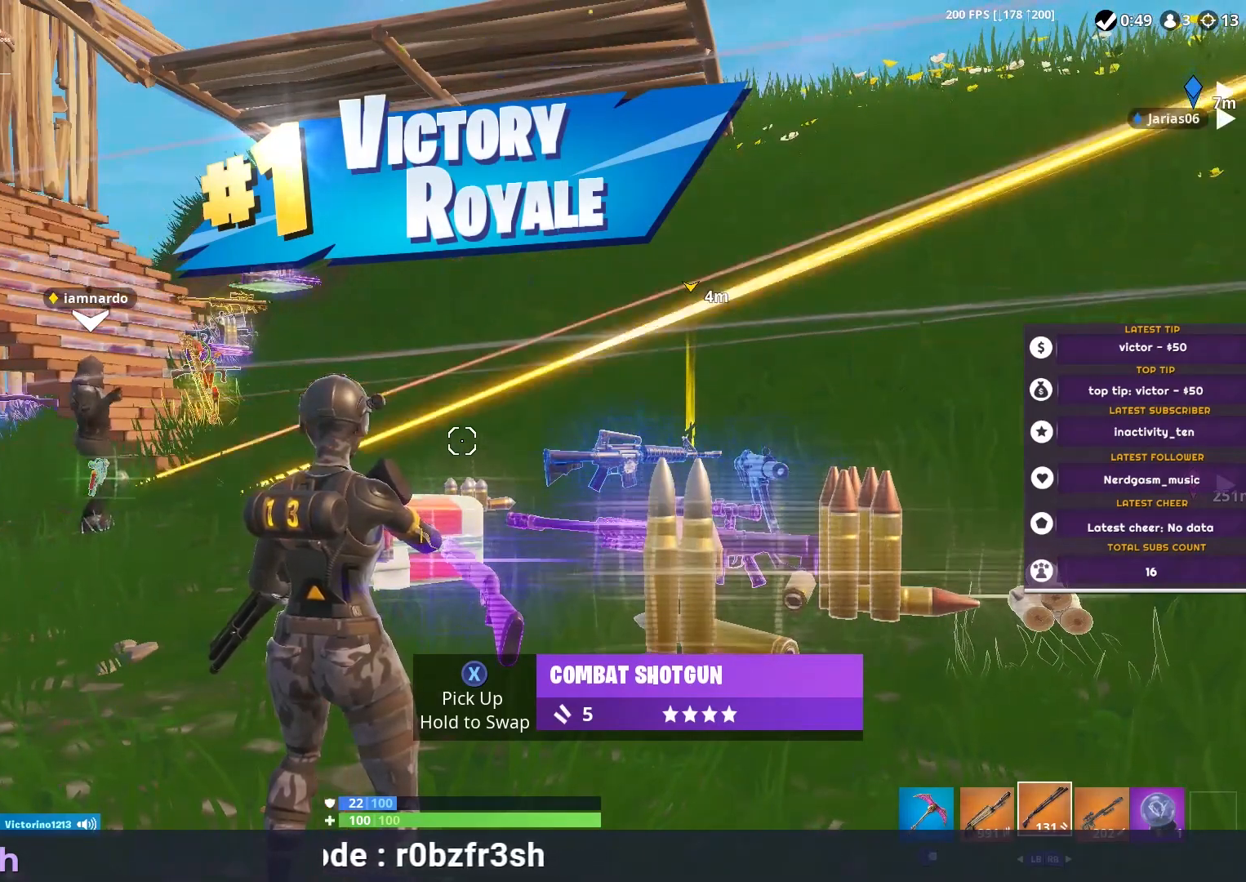
{"buttons": [], "left_stick": "center", "right_stick": "center", "events": []}
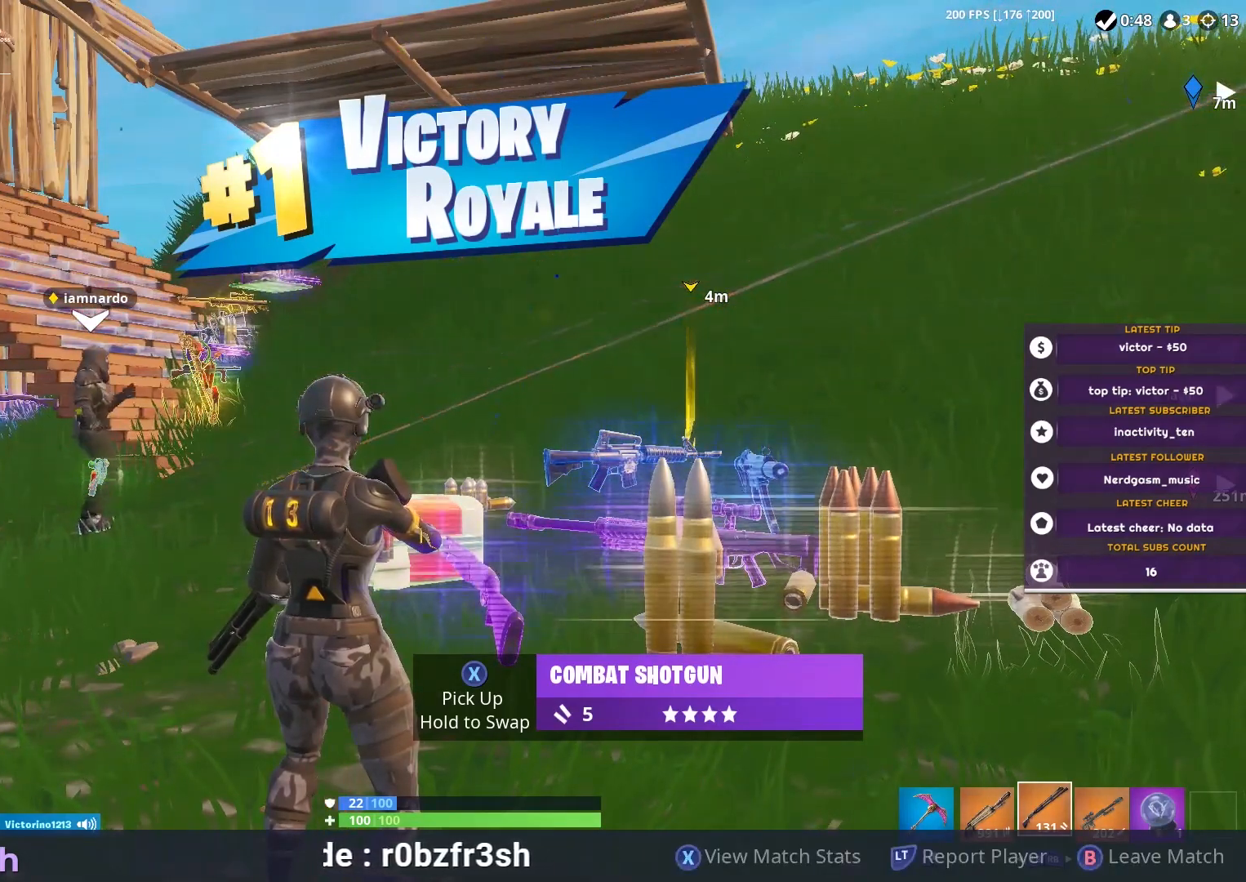
{"buttons": [], "left_stick": "center", "right_stick": "center", "events": []}